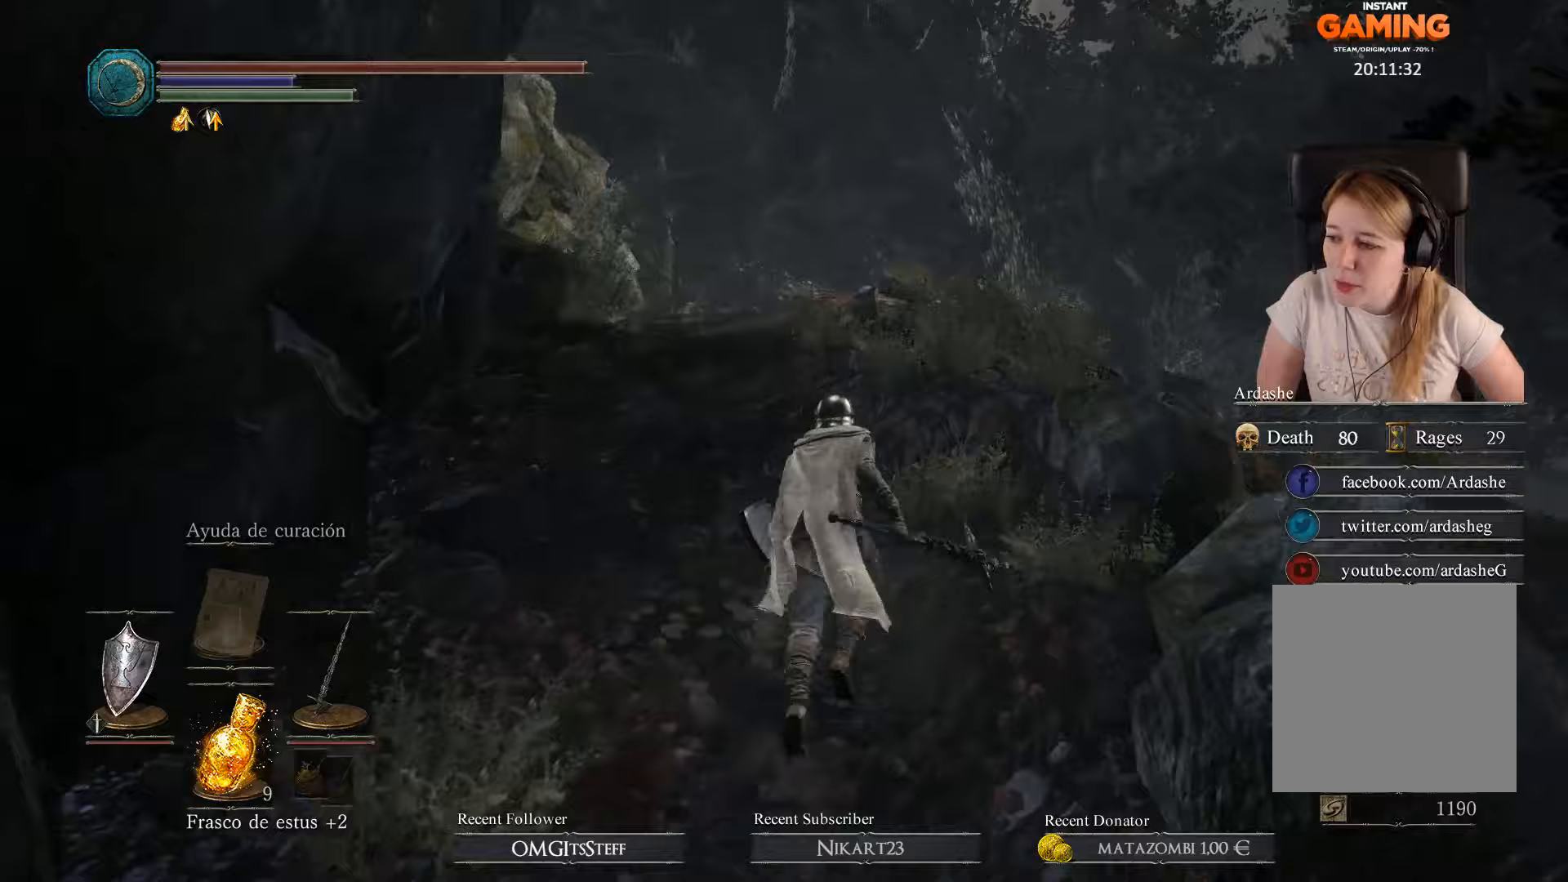
Gameplay with a controller (Xbox layout); each line is a JSON object with the inputs held at the frame after it. "events" lists button and stick changes between this image and that frame as [ms after this image, input, new state], when the widget could be followed in between.
{"buttons": [], "left_stick": "up", "right_stick": "center", "events": [[500, "right_stick", "center"]]}
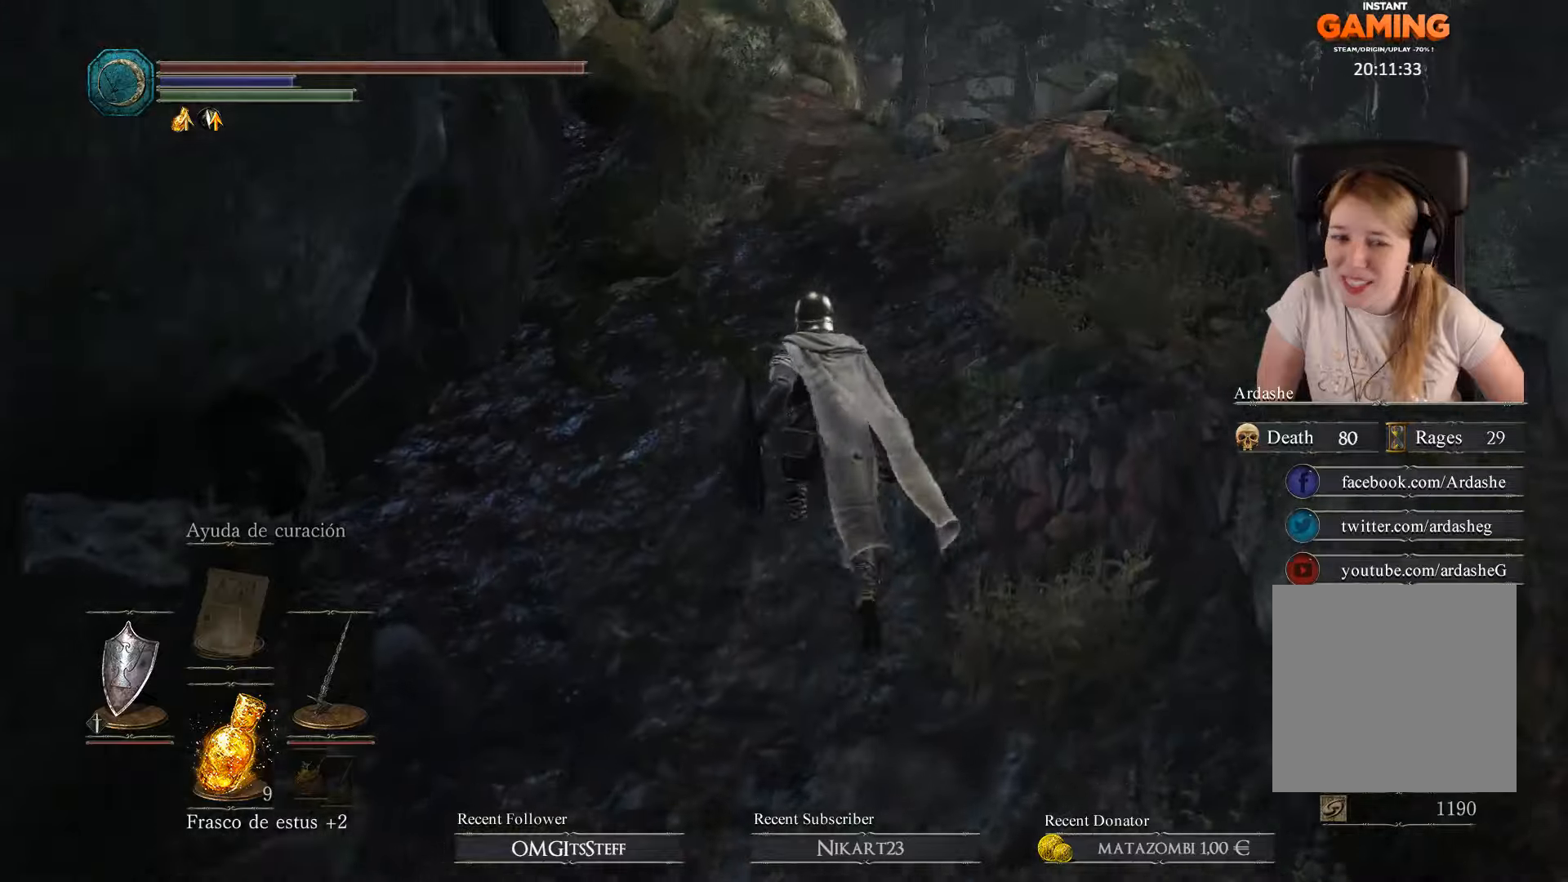
{"buttons": [], "left_stick": "up", "right_stick": "center", "events": []}
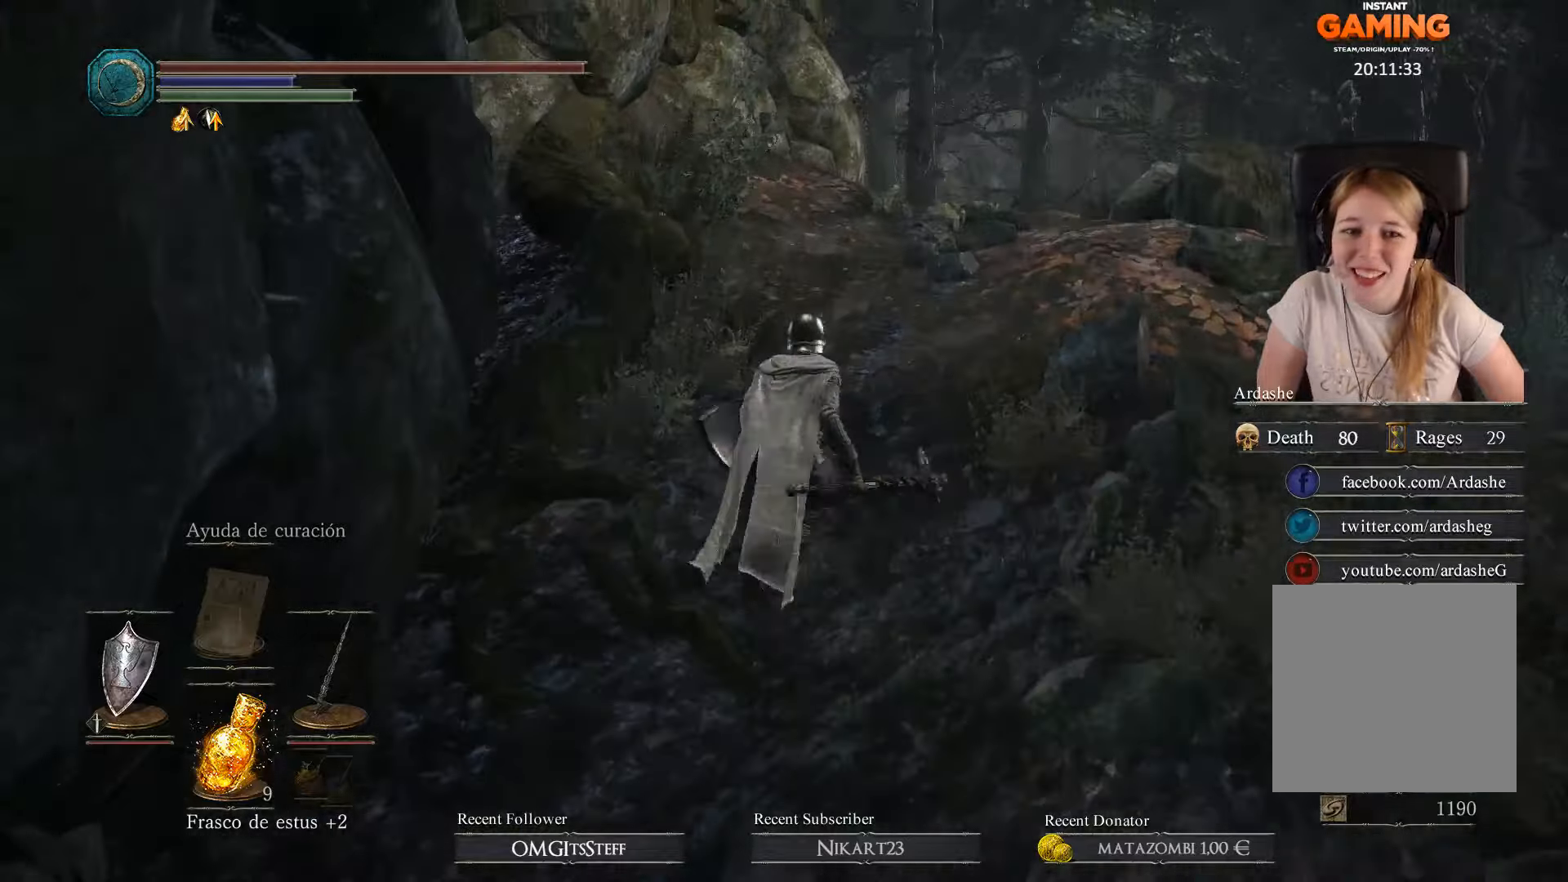
{"buttons": [], "left_stick": "center", "right_stick": "center", "events": [[33, "left_stick", "up-right"], [467, "left_stick", "center"]]}
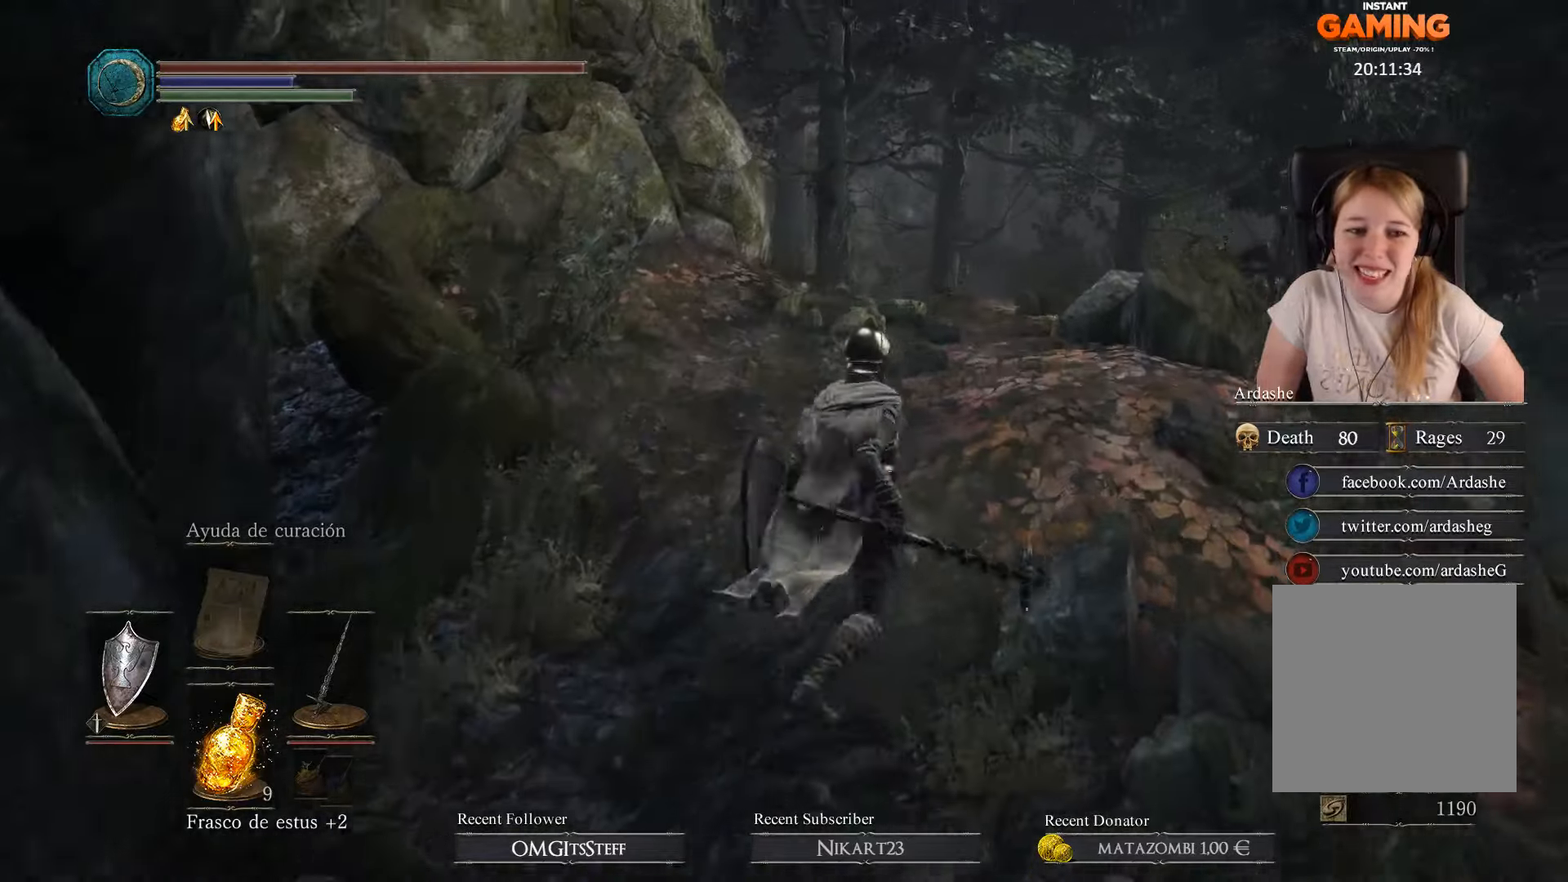
{"buttons": [], "left_stick": "up", "right_stick": "center", "events": [[433, "left_stick", "up"]]}
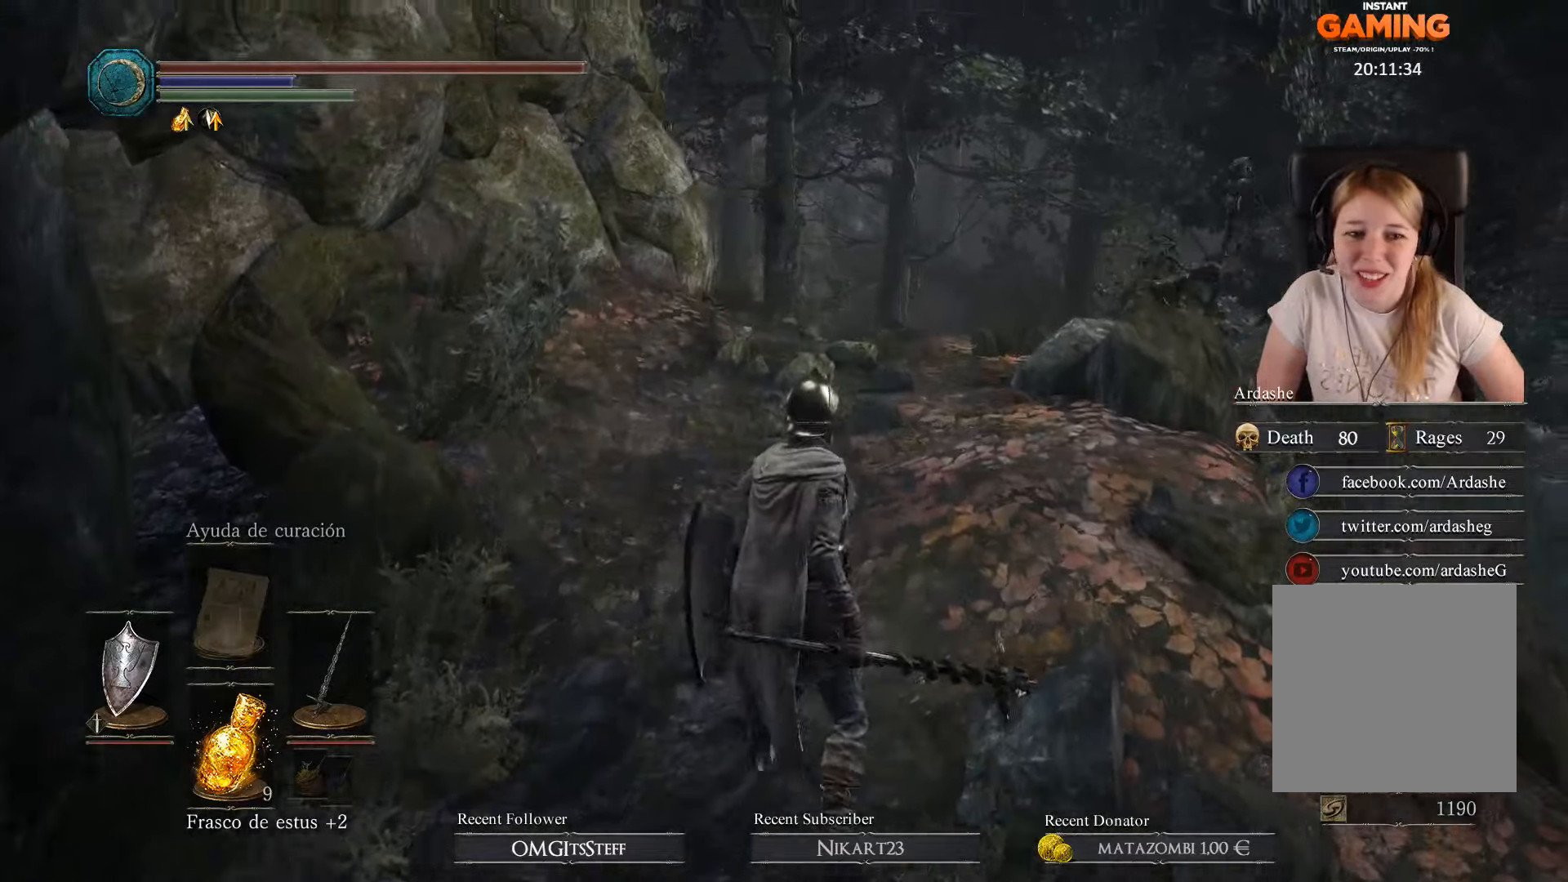
{"buttons": [], "left_stick": "up", "right_stick": "down-right", "events": [[100, "right_stick", "down-right"]]}
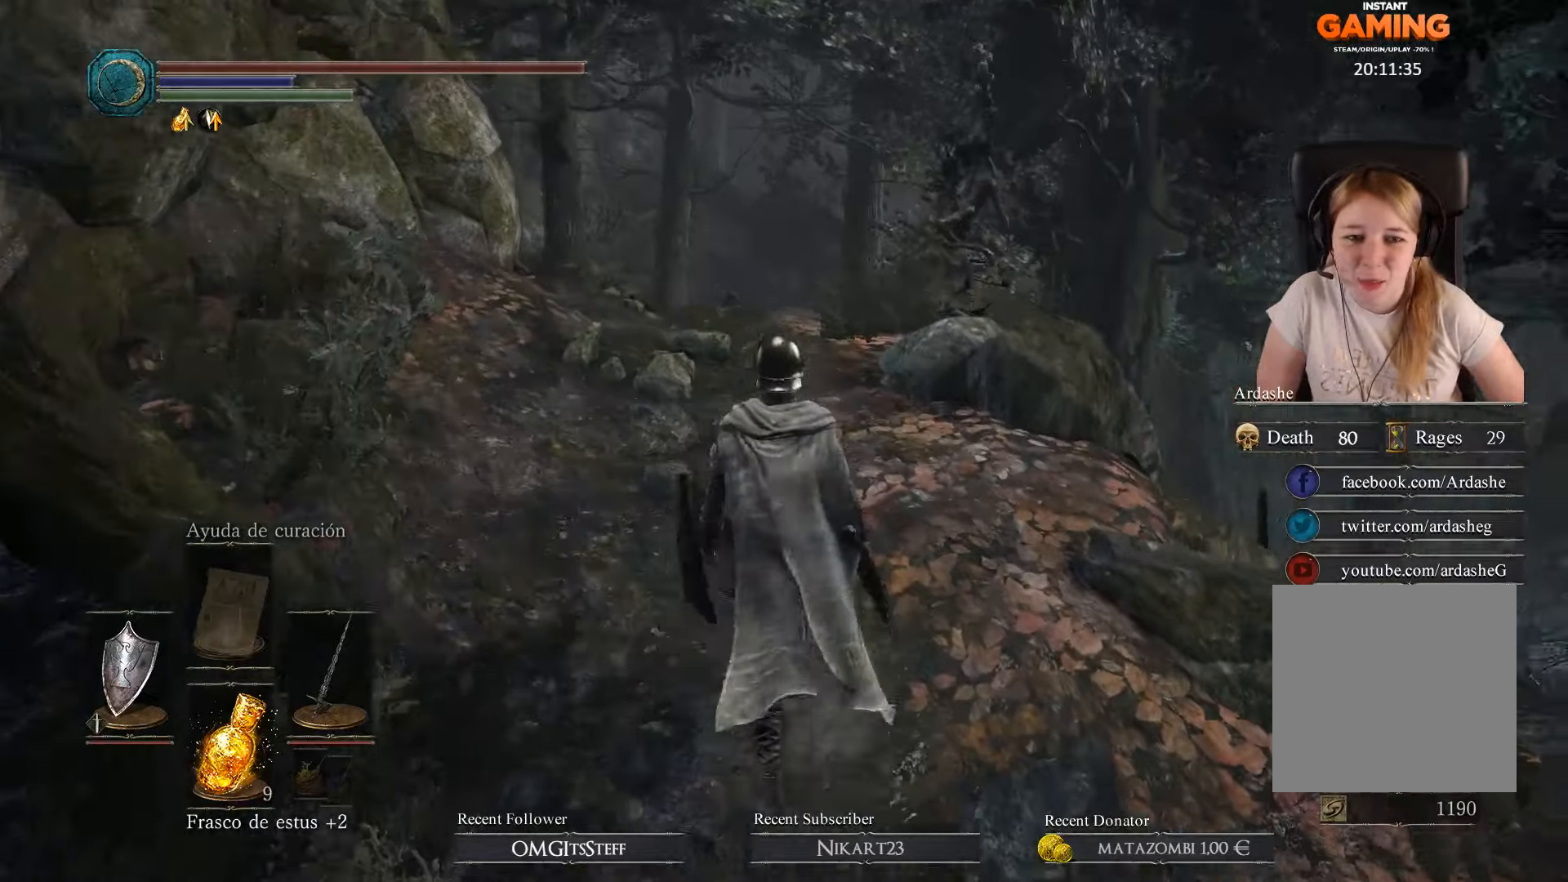
{"buttons": [], "left_stick": "up", "right_stick": "down-right", "events": []}
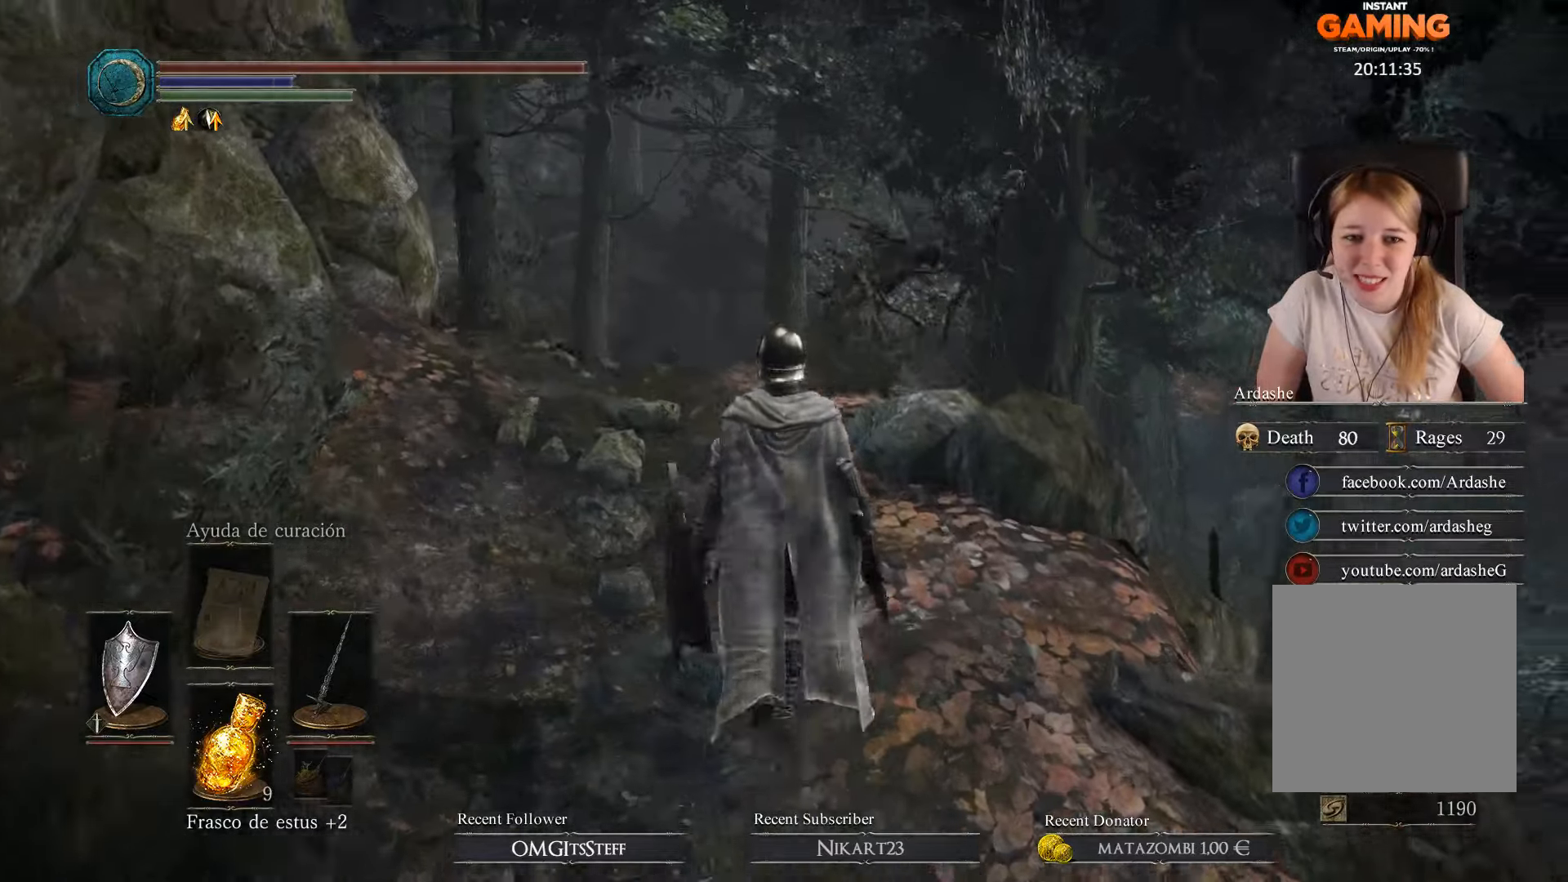
{"buttons": [], "left_stick": "up", "right_stick": "down-right", "events": [[33, "right_stick", "down"], [333, "R3", "down"], [333, "right_stick", "down-right"], [500, "R3", "up"]]}
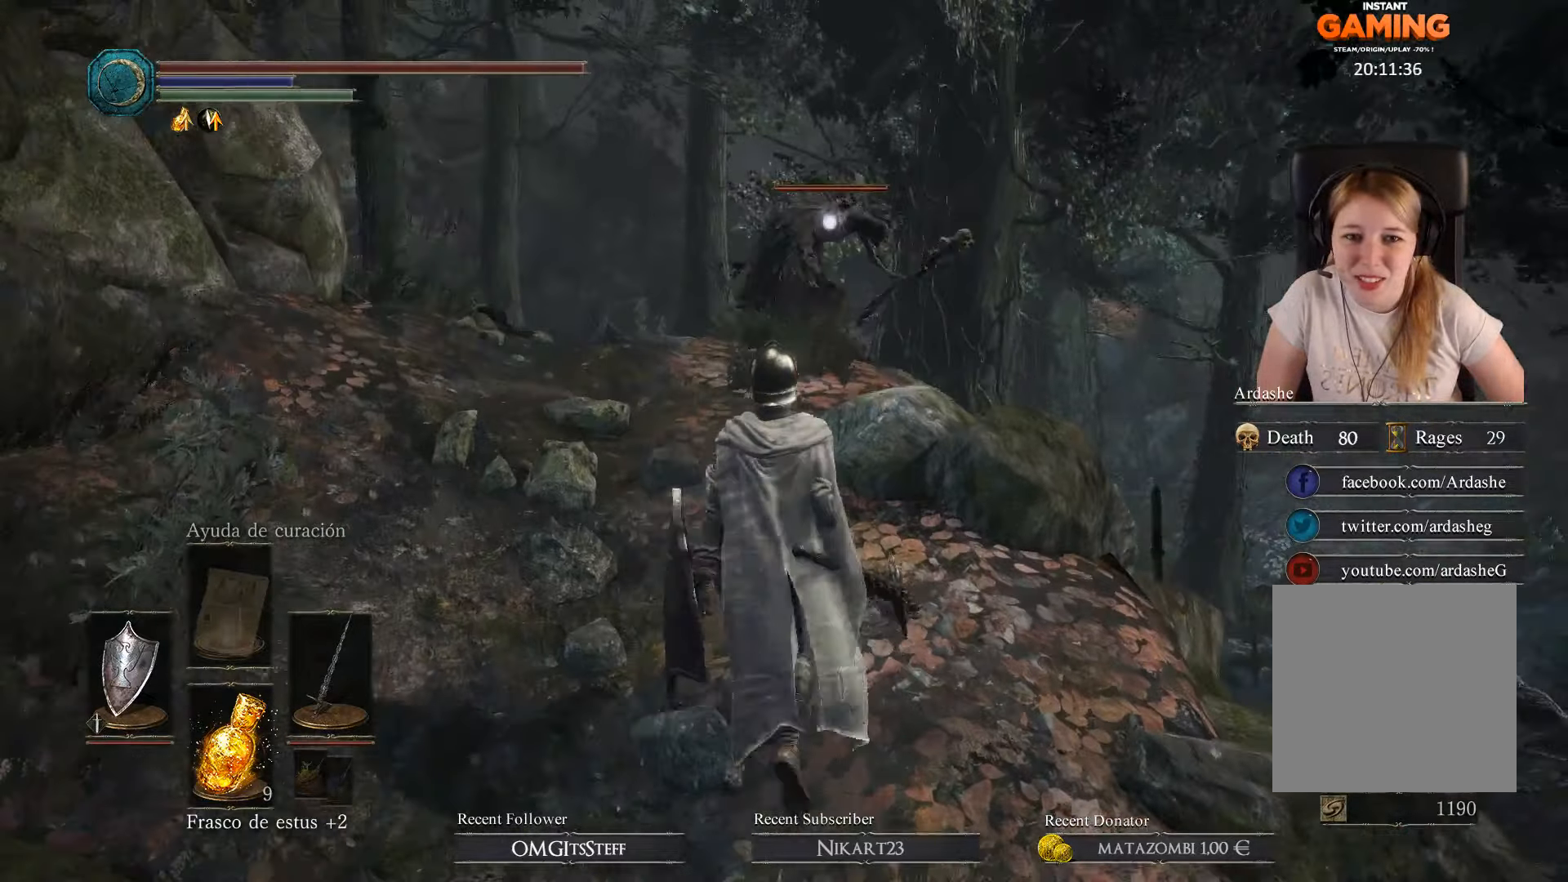
{"buttons": [], "left_stick": "up-left", "right_stick": "center", "events": [[133, "left_stick", "up-left"], [167, "right_stick", "center"]]}
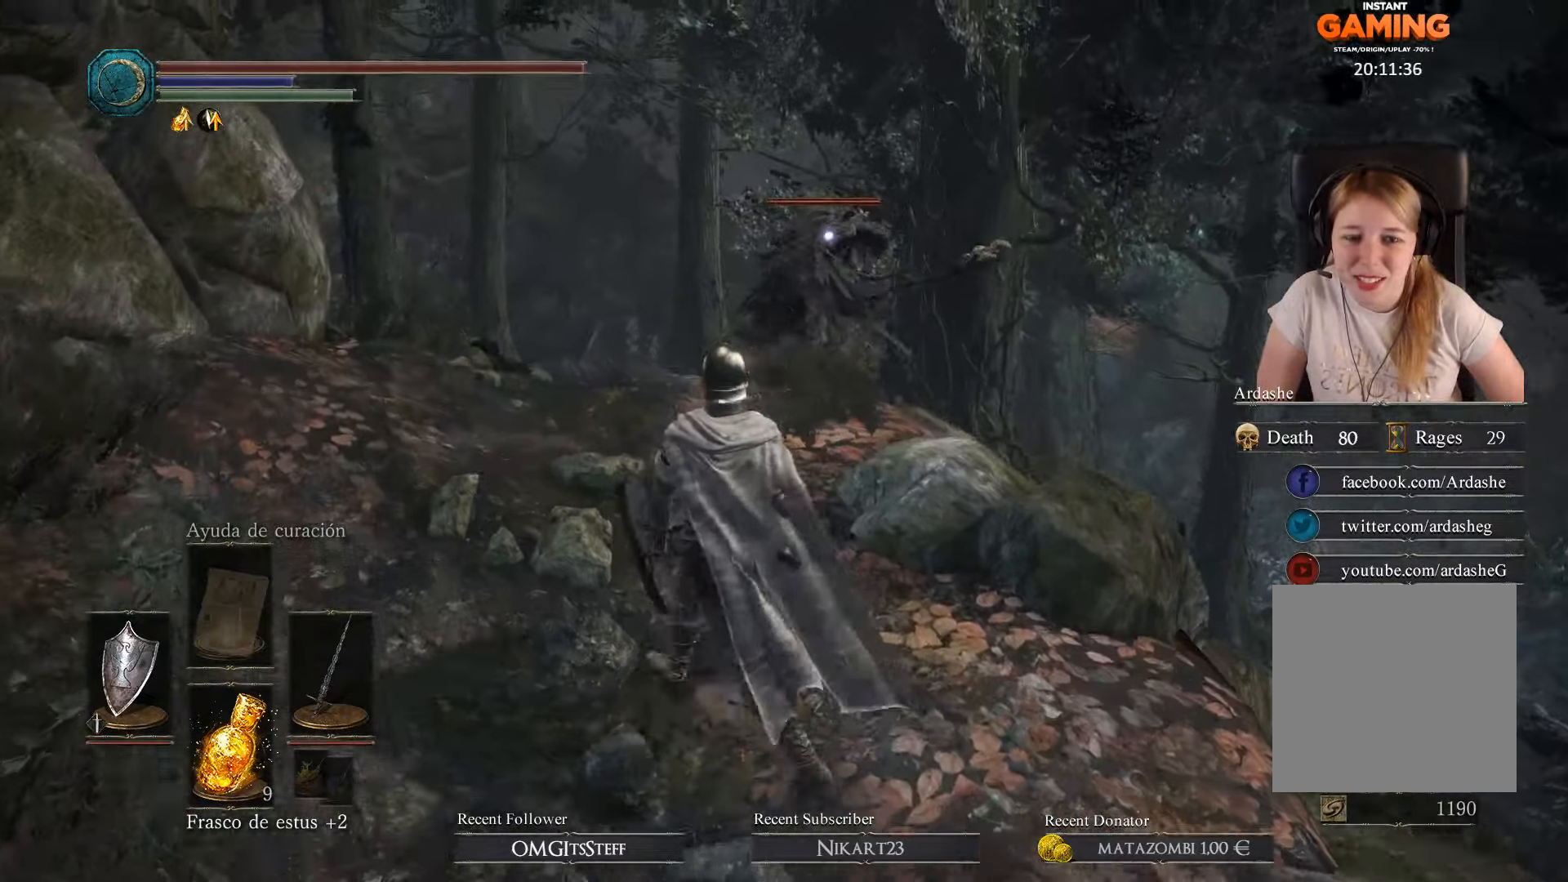
{"buttons": [], "left_stick": "up-left", "right_stick": "center", "events": []}
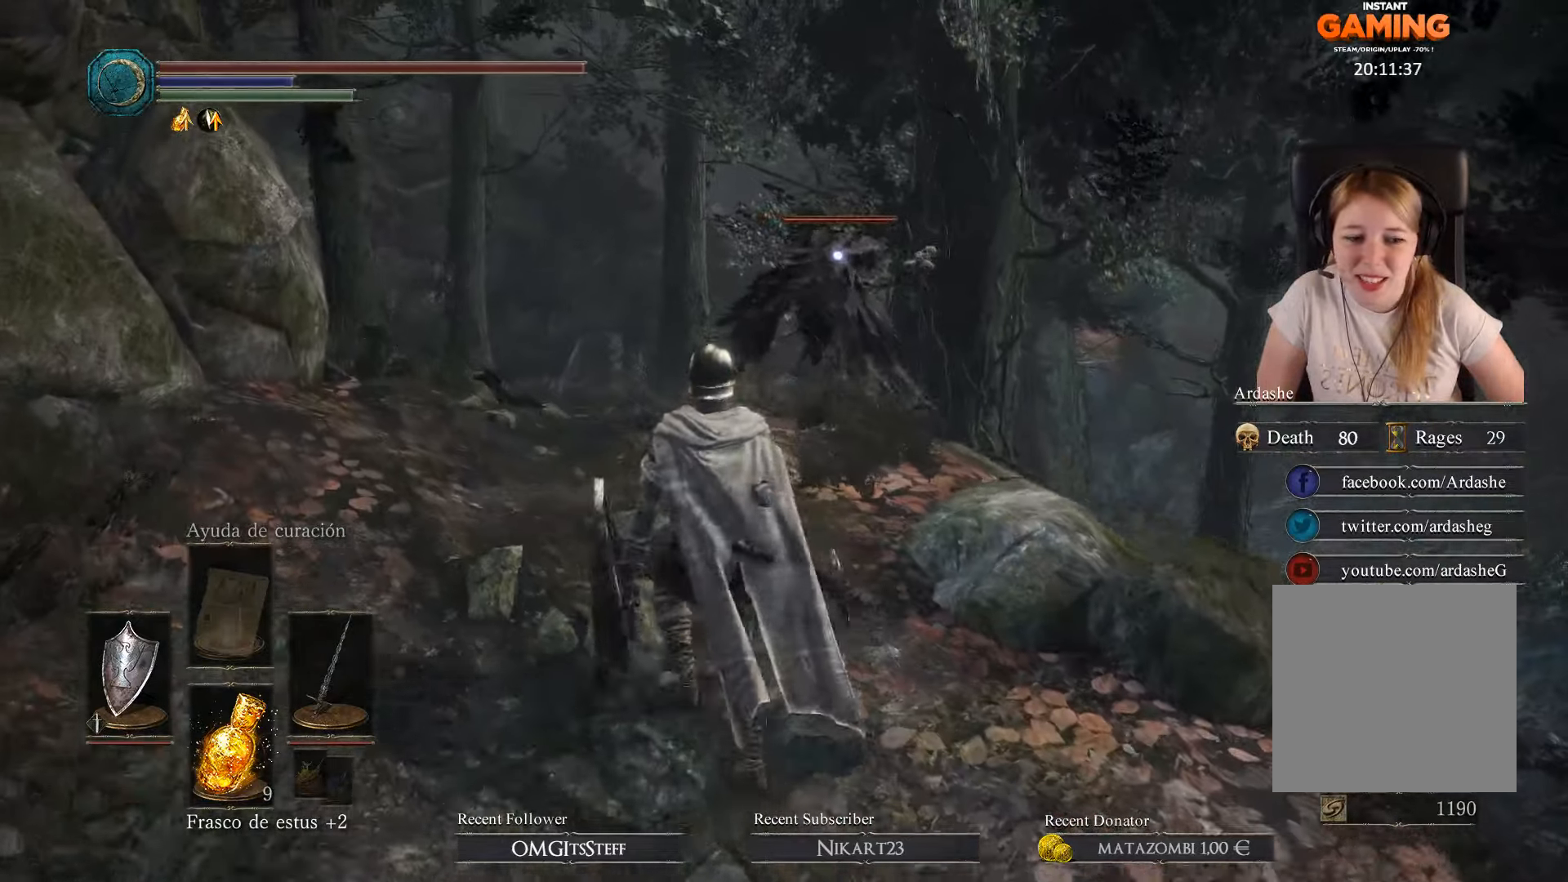
{"buttons": [], "left_stick": "up-left", "right_stick": "center", "events": []}
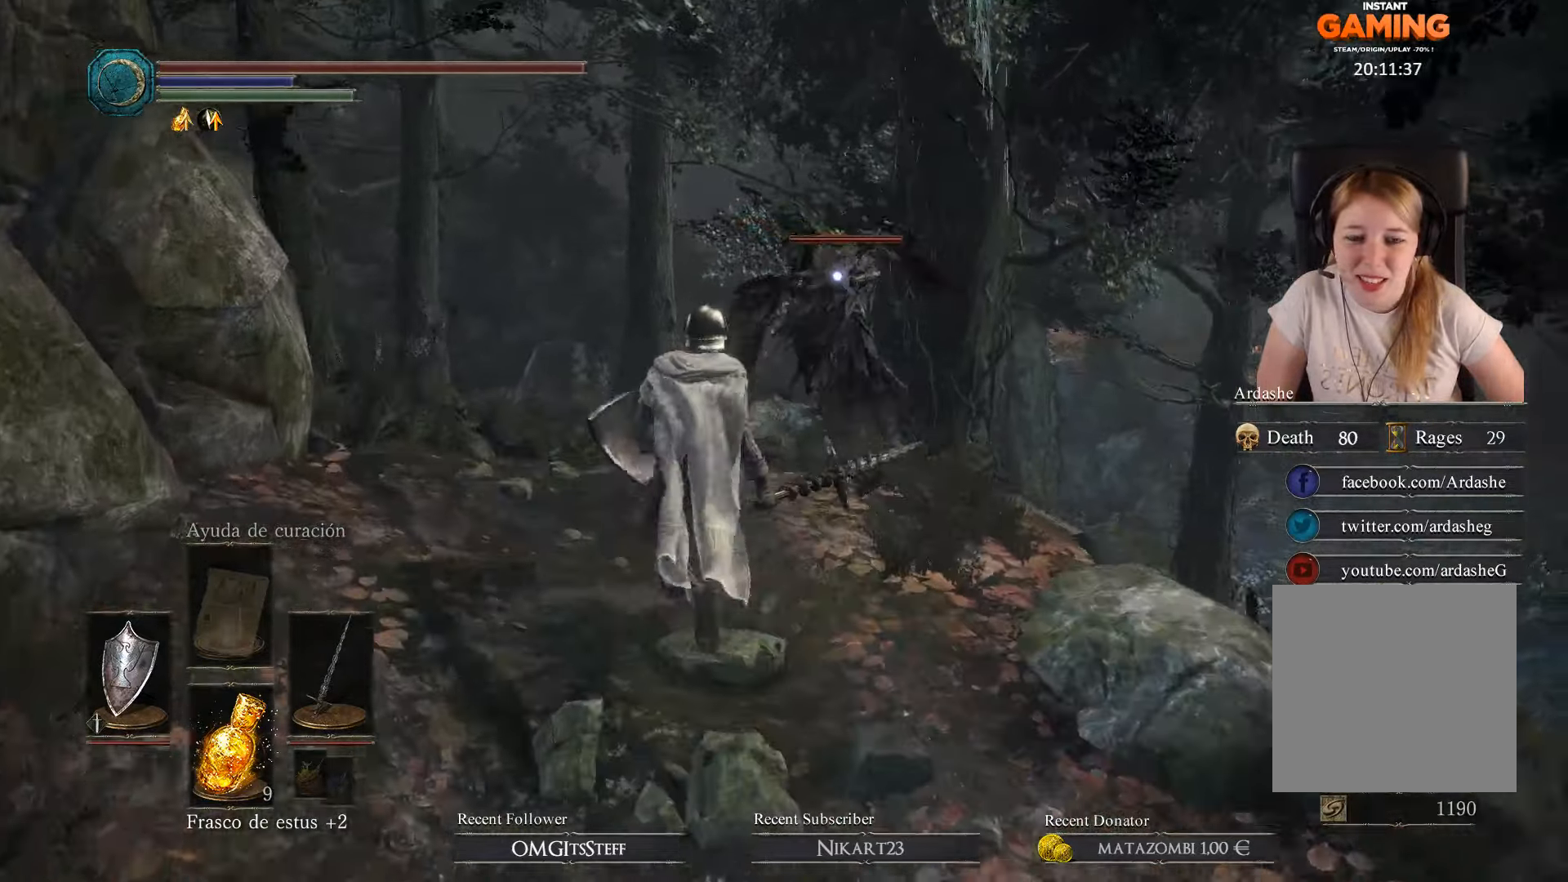
{"buttons": [], "left_stick": "up-left", "right_stick": "center", "events": []}
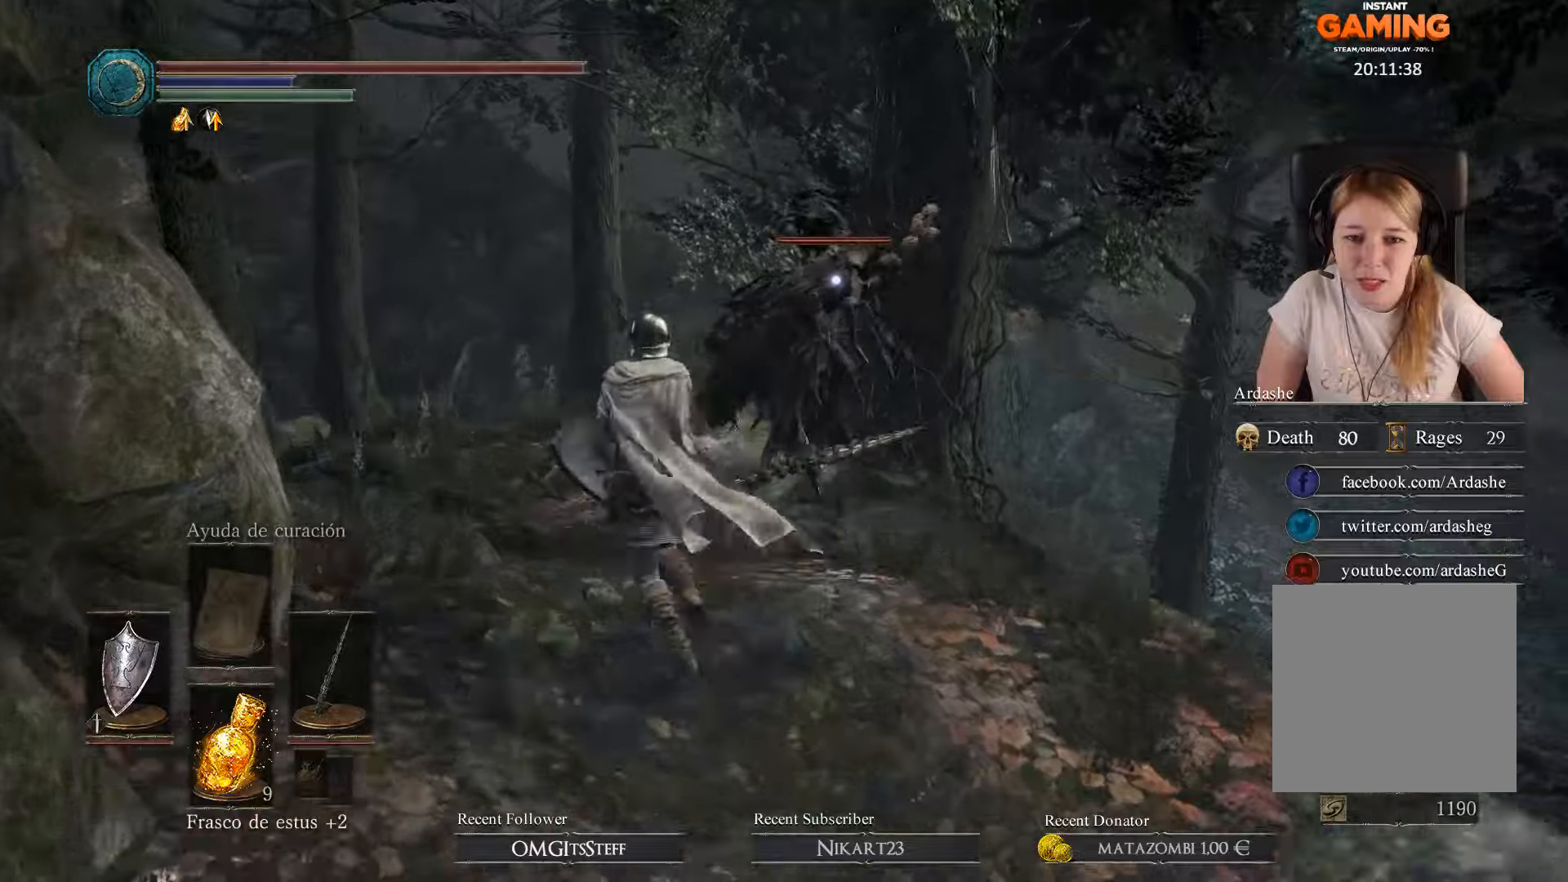
{"buttons": [], "left_stick": "up-left", "right_stick": "center", "events": []}
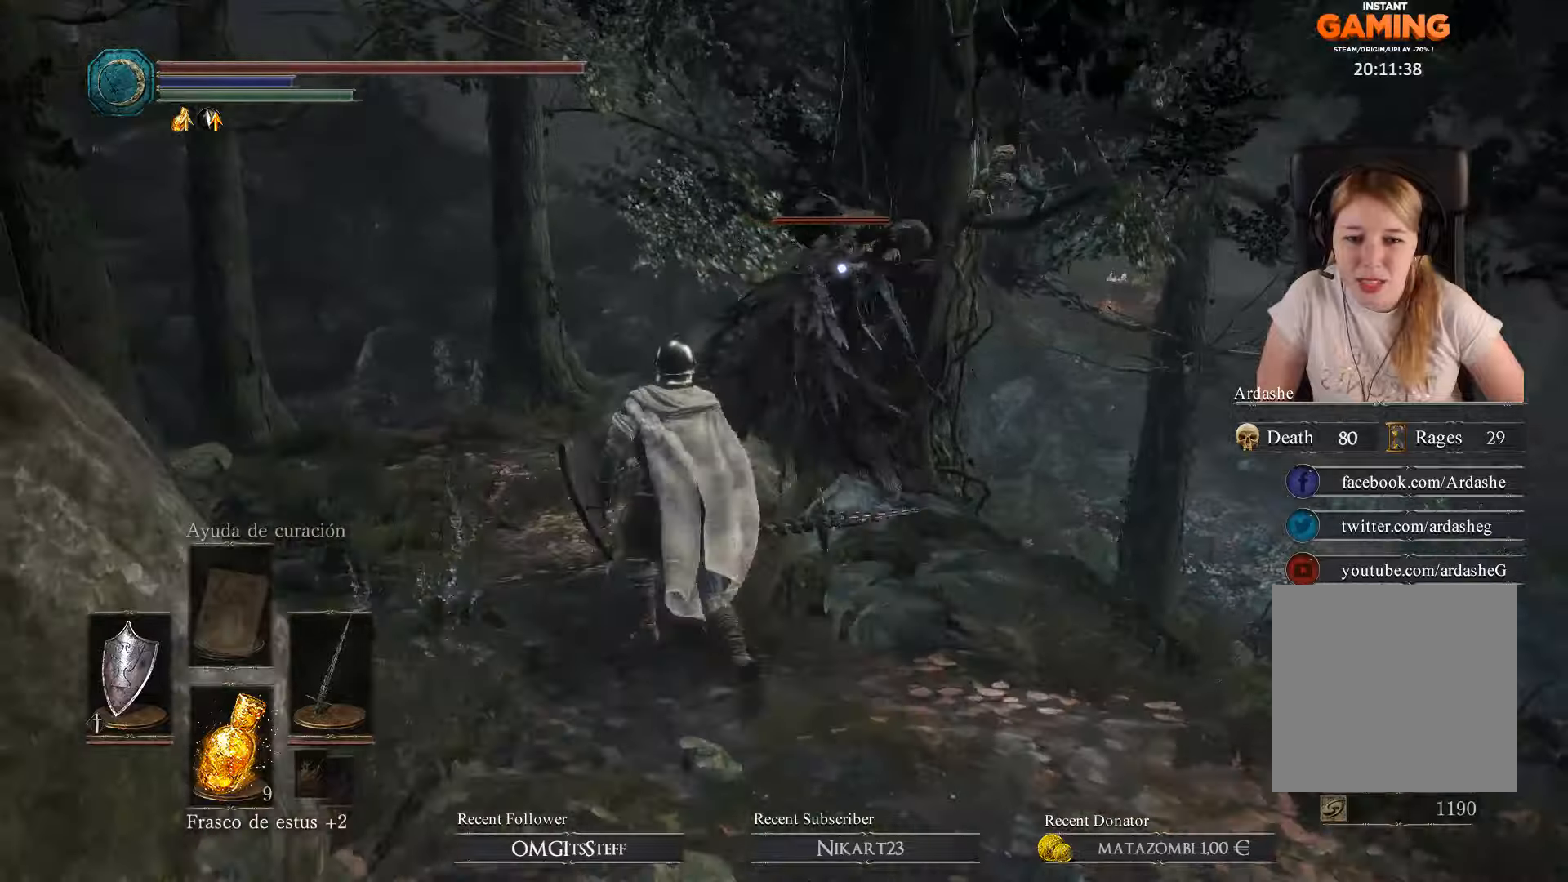
{"buttons": [], "left_stick": "up-left", "right_stick": "center", "events": []}
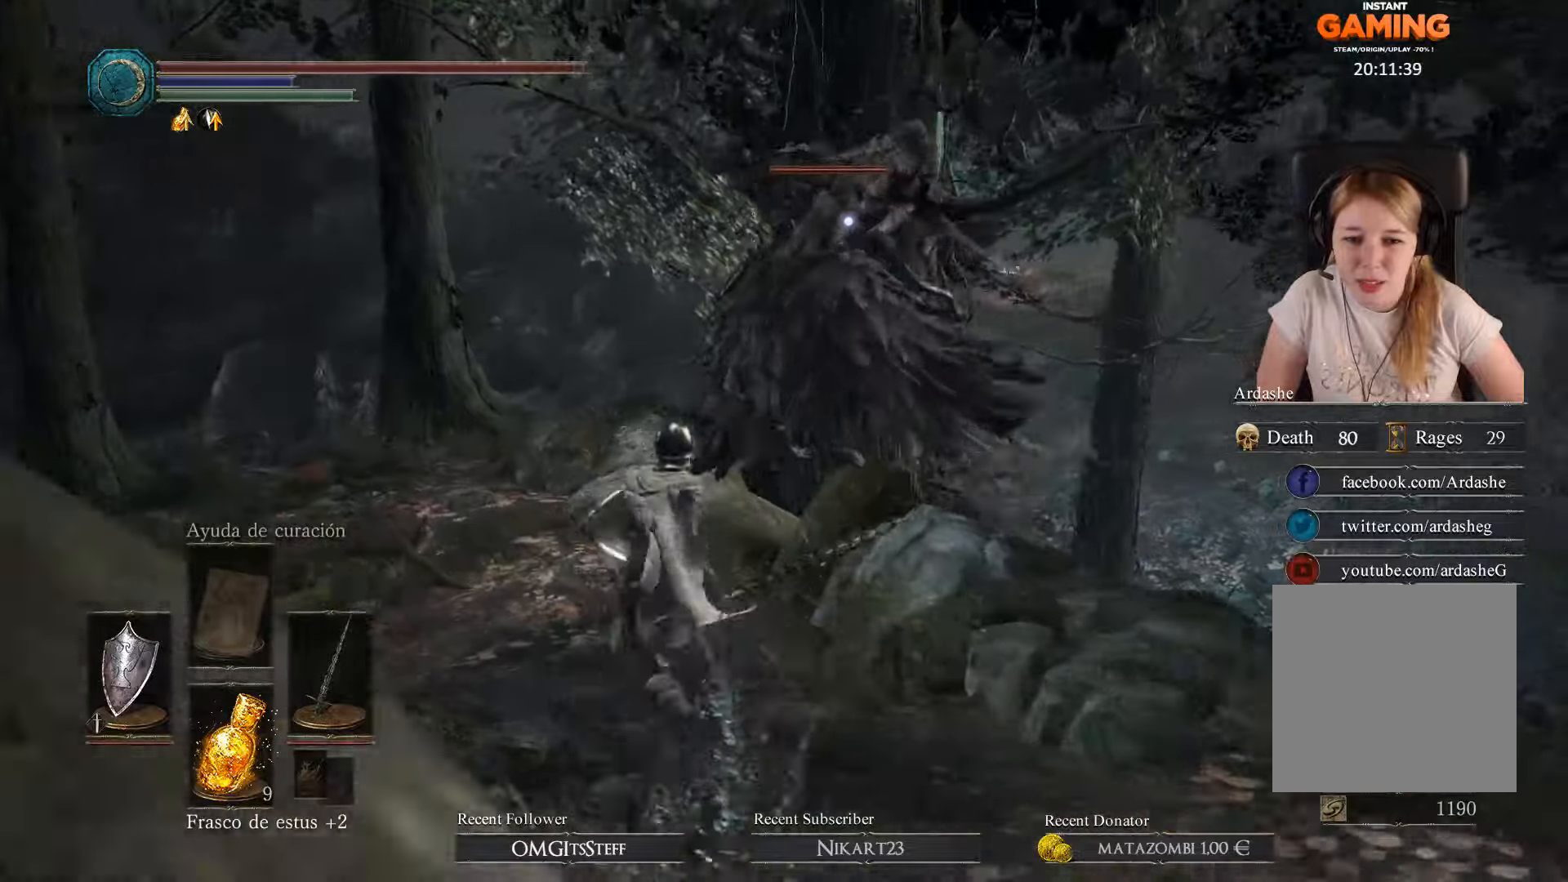
{"buttons": [], "left_stick": "up", "right_stick": "center", "events": [[100, "left_stick", "up"]]}
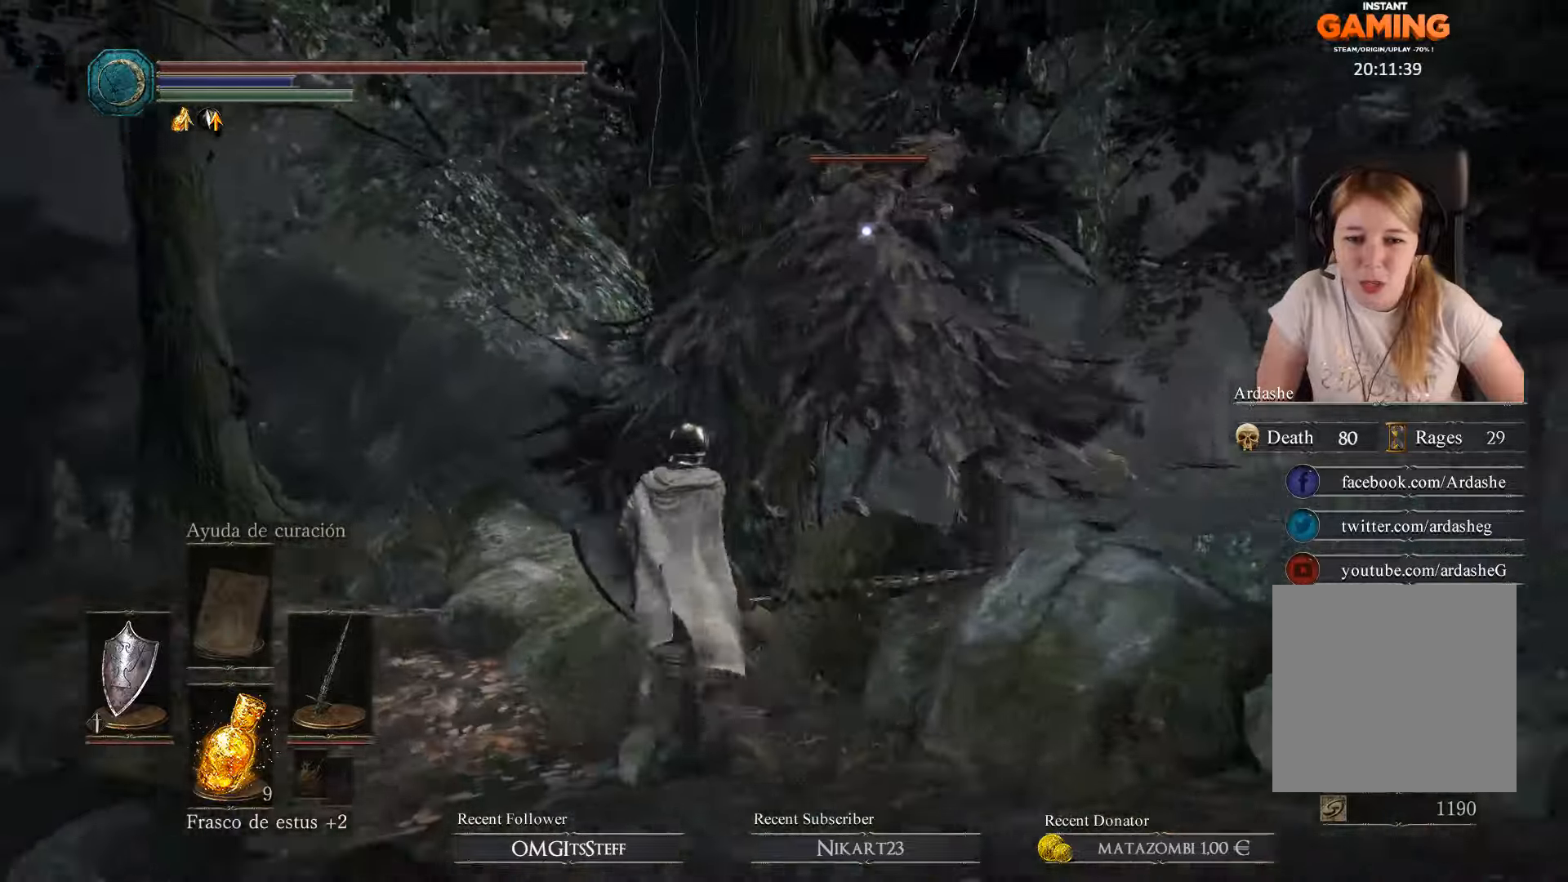
{"buttons": [], "left_stick": "up", "right_stick": "center", "events": []}
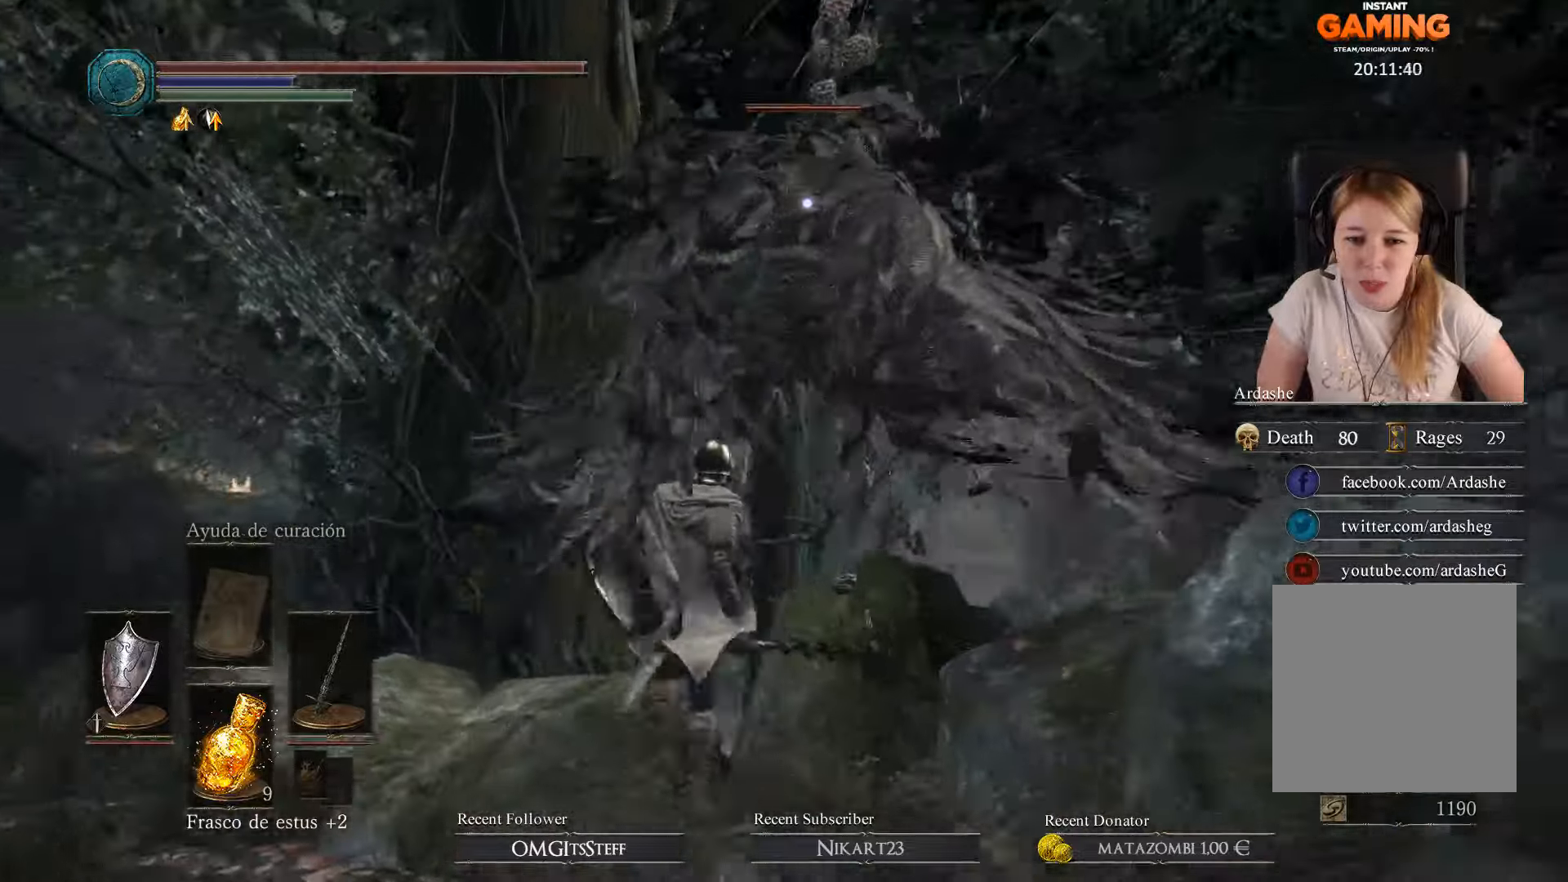
{"buttons": [], "left_stick": "center", "right_stick": "center", "events": [[133, "R1", "down"], [166, "left_stick", "center"], [433, "R1", "up"]]}
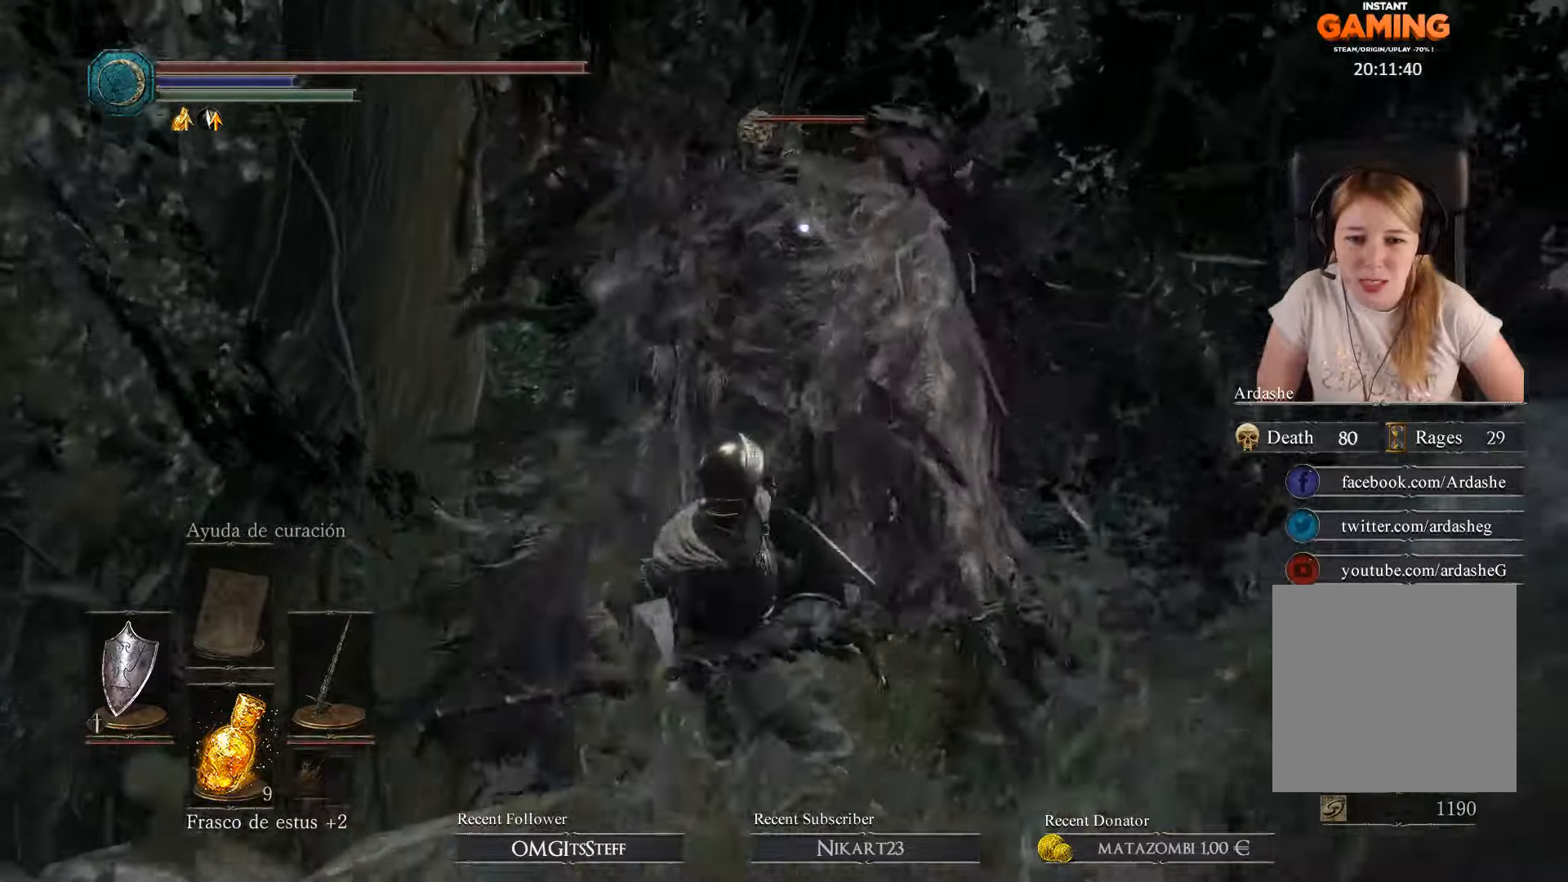
{"buttons": [], "left_stick": "center", "right_stick": "center", "events": []}
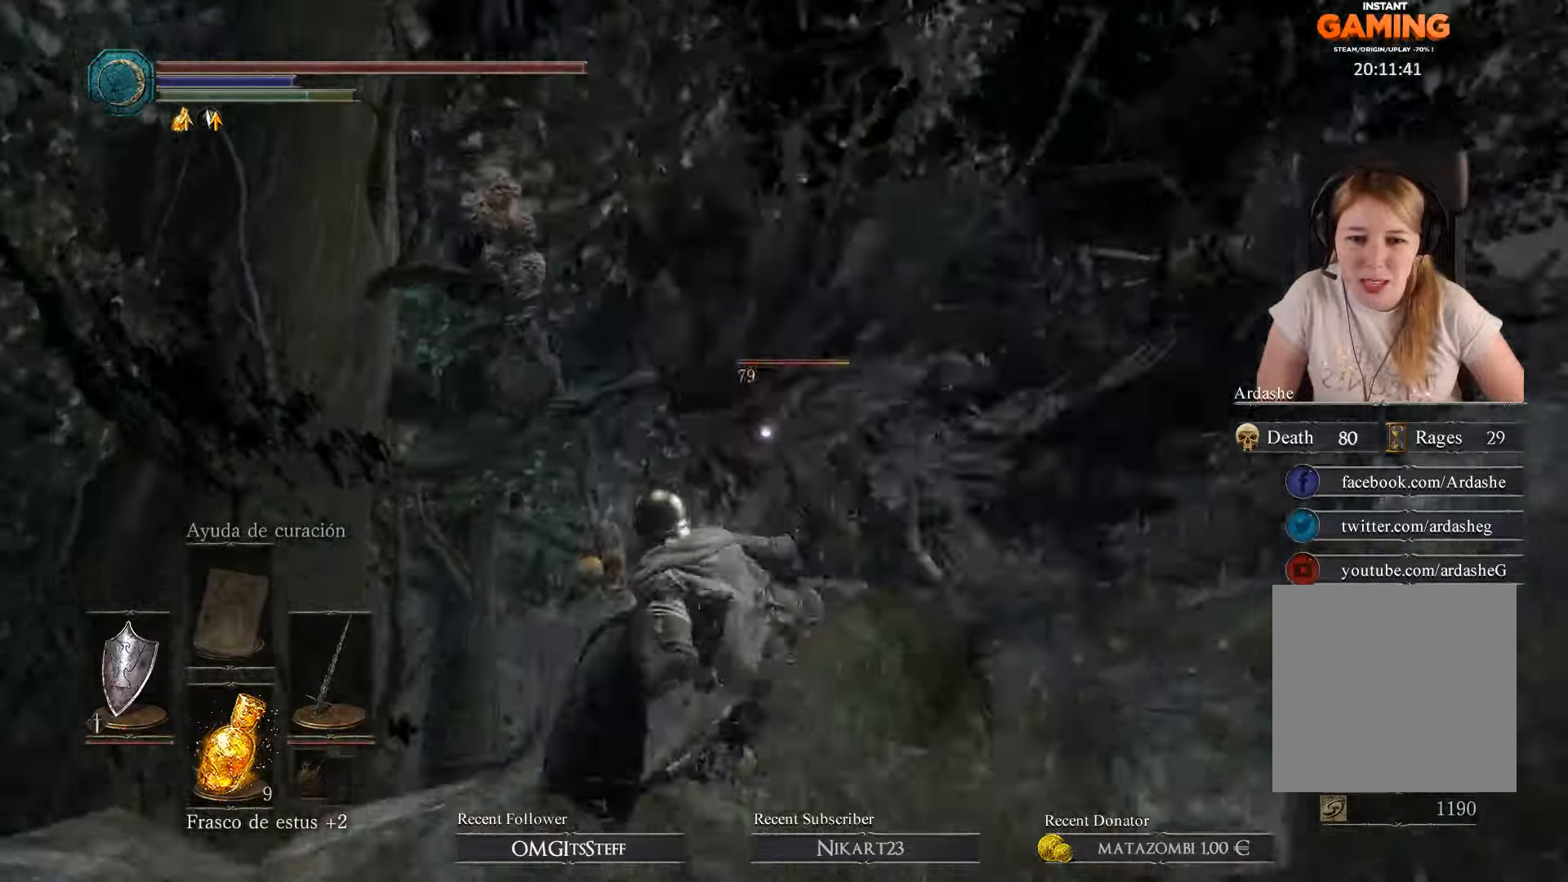
{"buttons": ["R1"], "left_stick": "center", "right_stick": "center", "events": [[233, "R1", "down"], [400, "R1", "up"], [466, "R1", "down"]]}
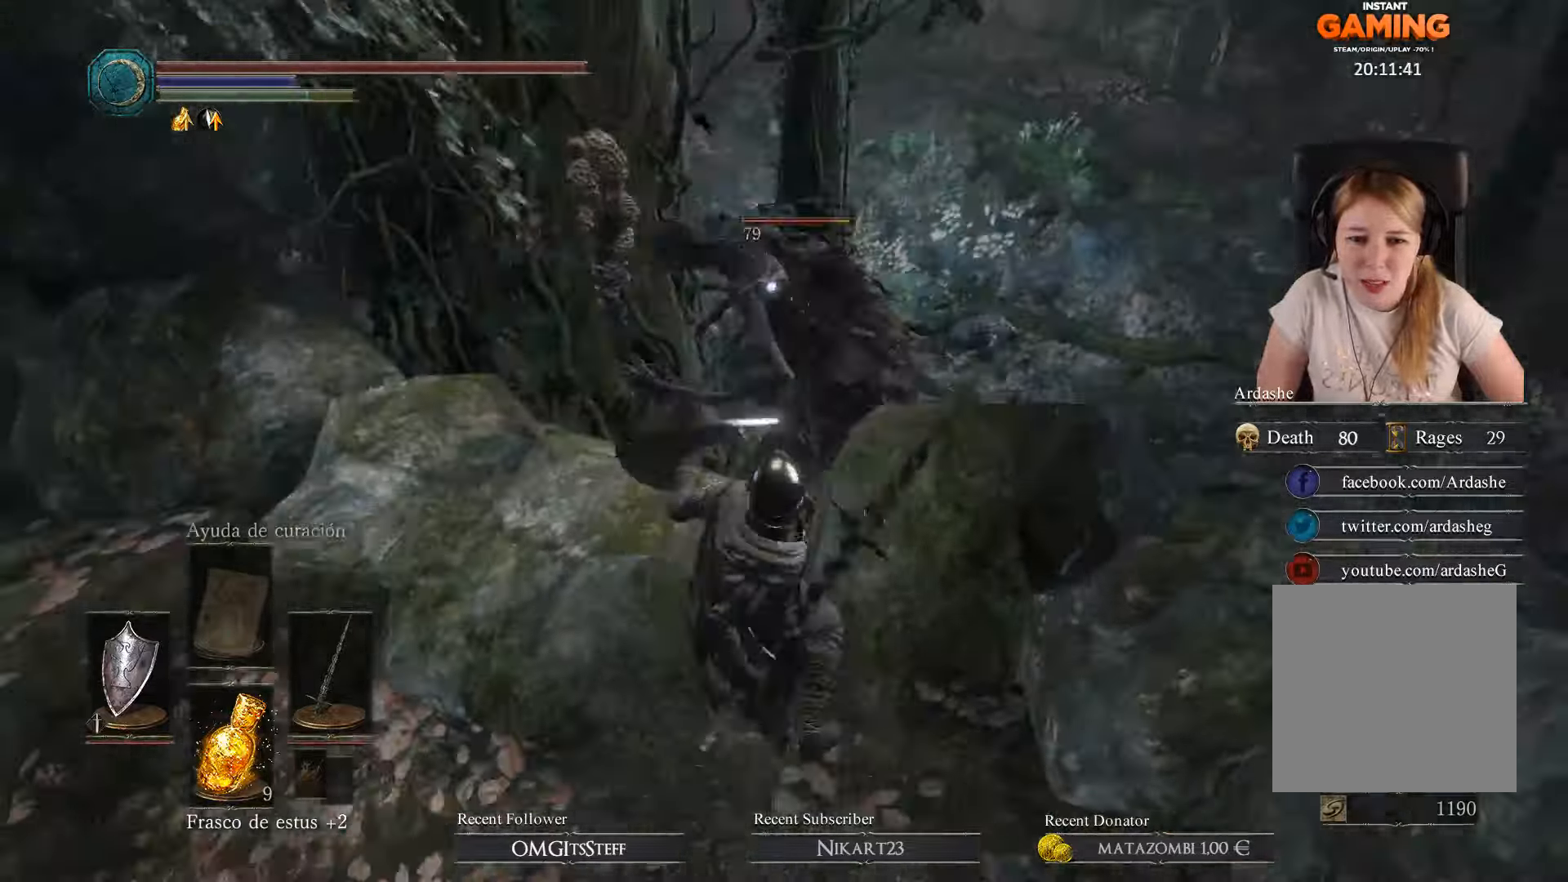
{"buttons": ["R1"], "left_stick": "center", "right_stick": "center", "events": [[100, "R1", "up"], [200, "R1", "down"], [366, "R1", "up"], [500, "R1", "down"]]}
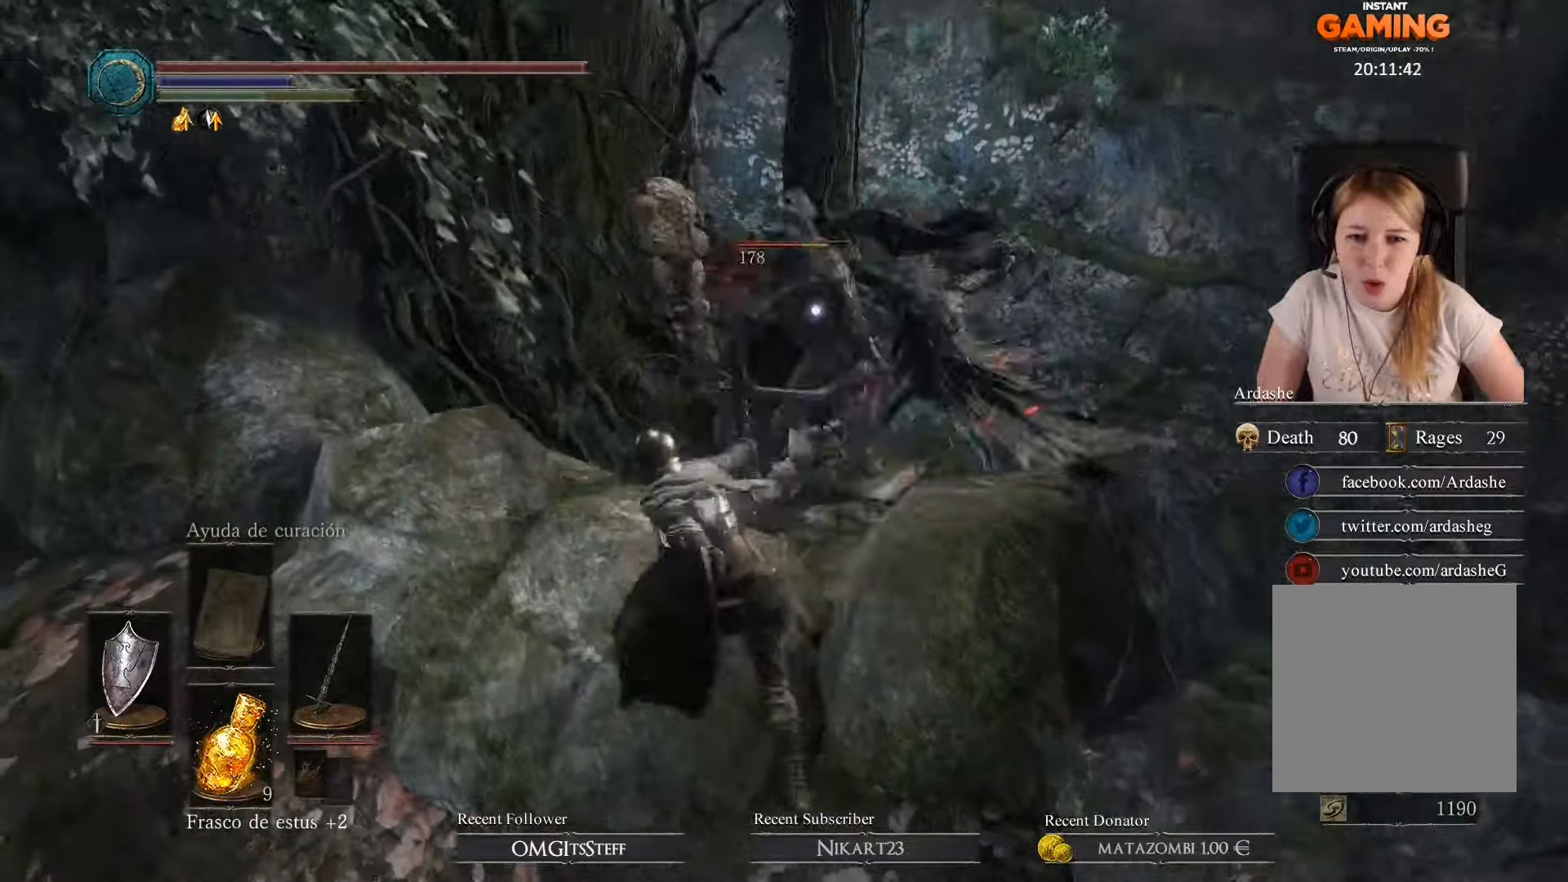
{"buttons": ["R1"], "left_stick": "center", "right_stick": "center", "events": [[133, "R1", "up"], [266, "R1", "down"], [366, "R1", "up"], [466, "R1", "down"]]}
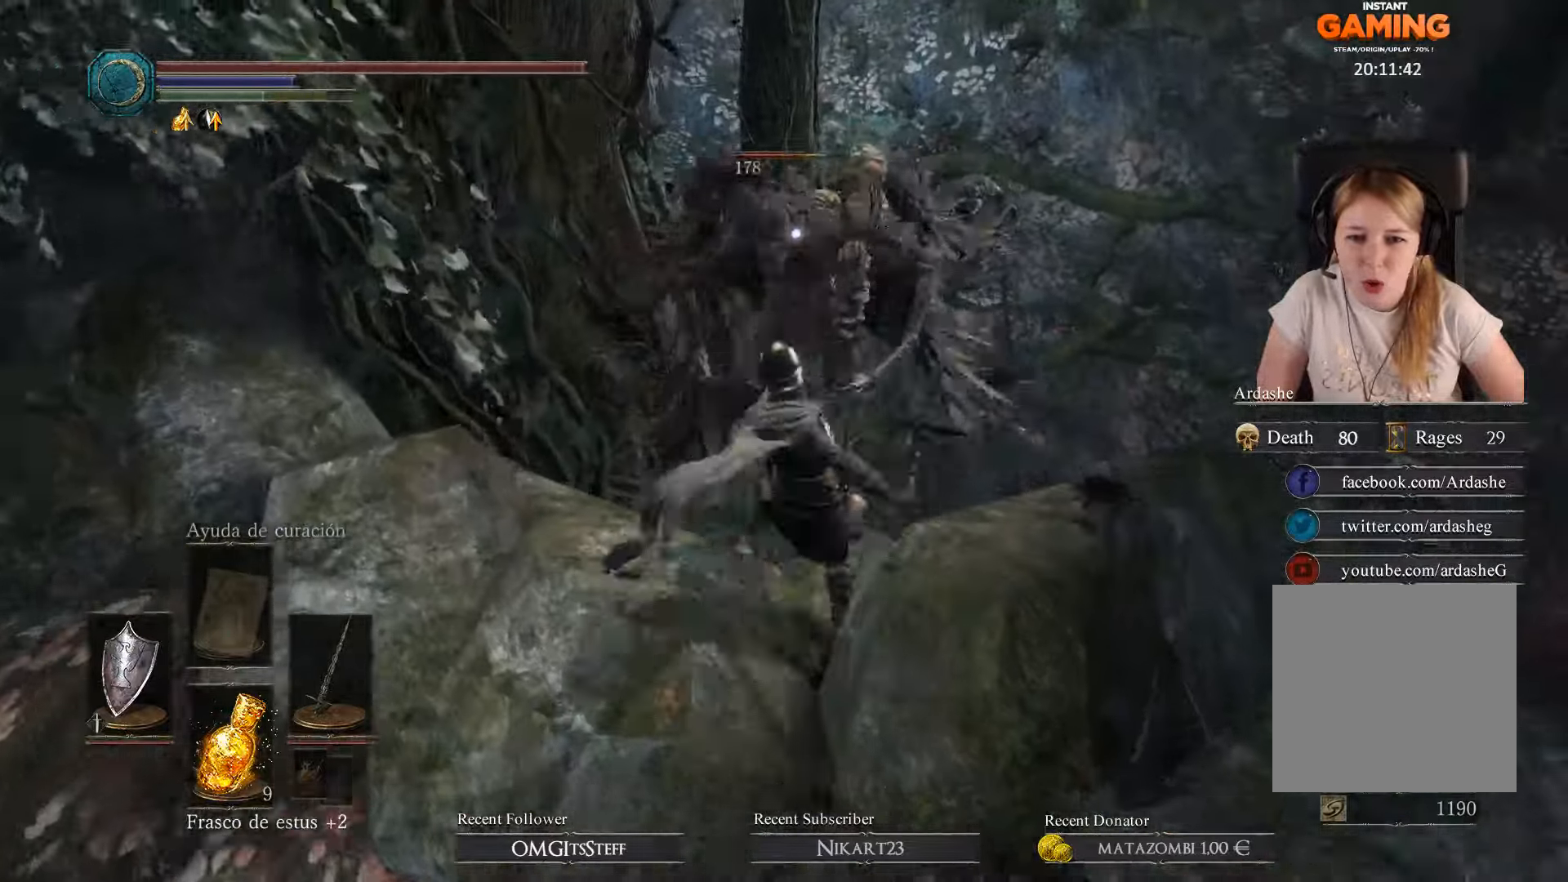
{"buttons": ["R1"], "left_stick": "center", "right_stick": "center", "events": [[66, "R1", "up"], [133, "R1", "down"], [266, "R1", "up"], [300, "R1", "down"], [466, "R1", "up"], [500, "R1", "down"]]}
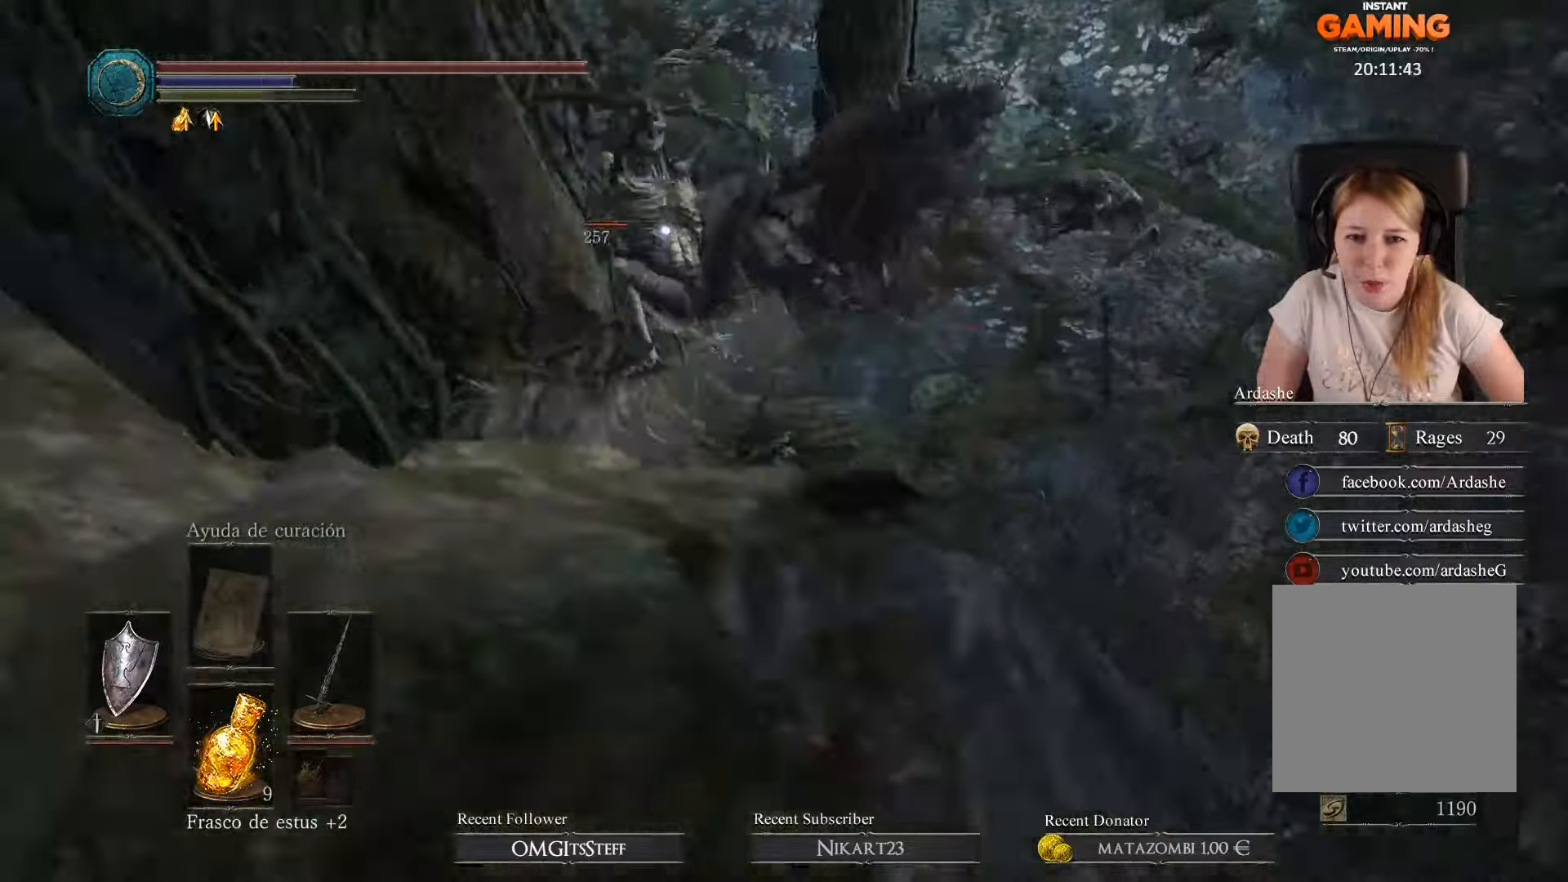
{"buttons": [], "left_stick": "up", "right_stick": "center", "events": [[133, "R1", "up"], [334, "left_stick", "up"]]}
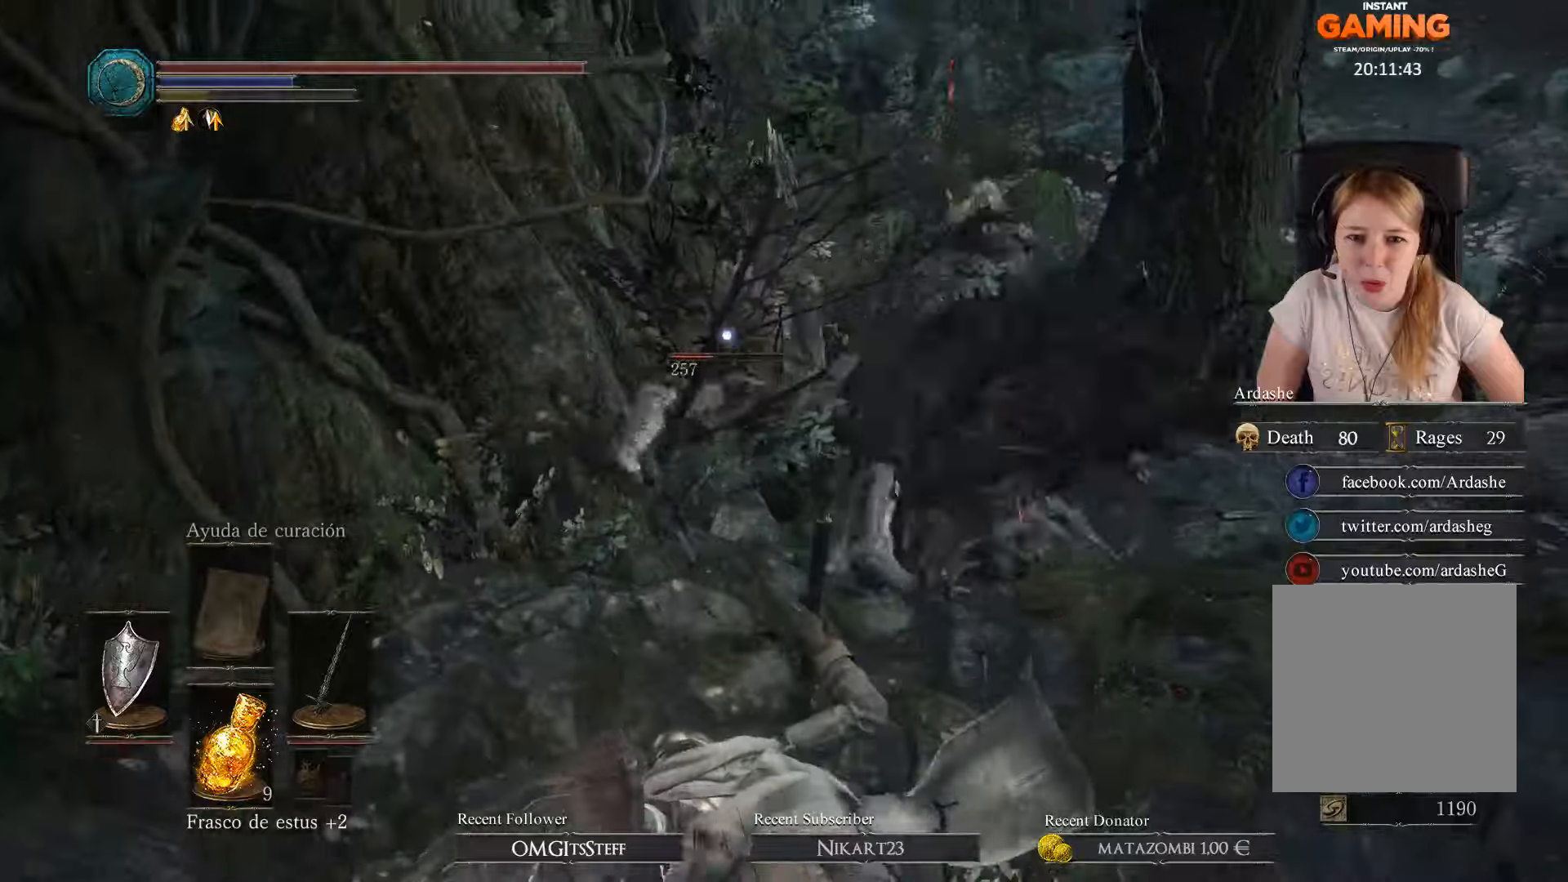
{"buttons": ["B"], "left_stick": "up", "right_stick": "center", "events": [[434, "B", "down"]]}
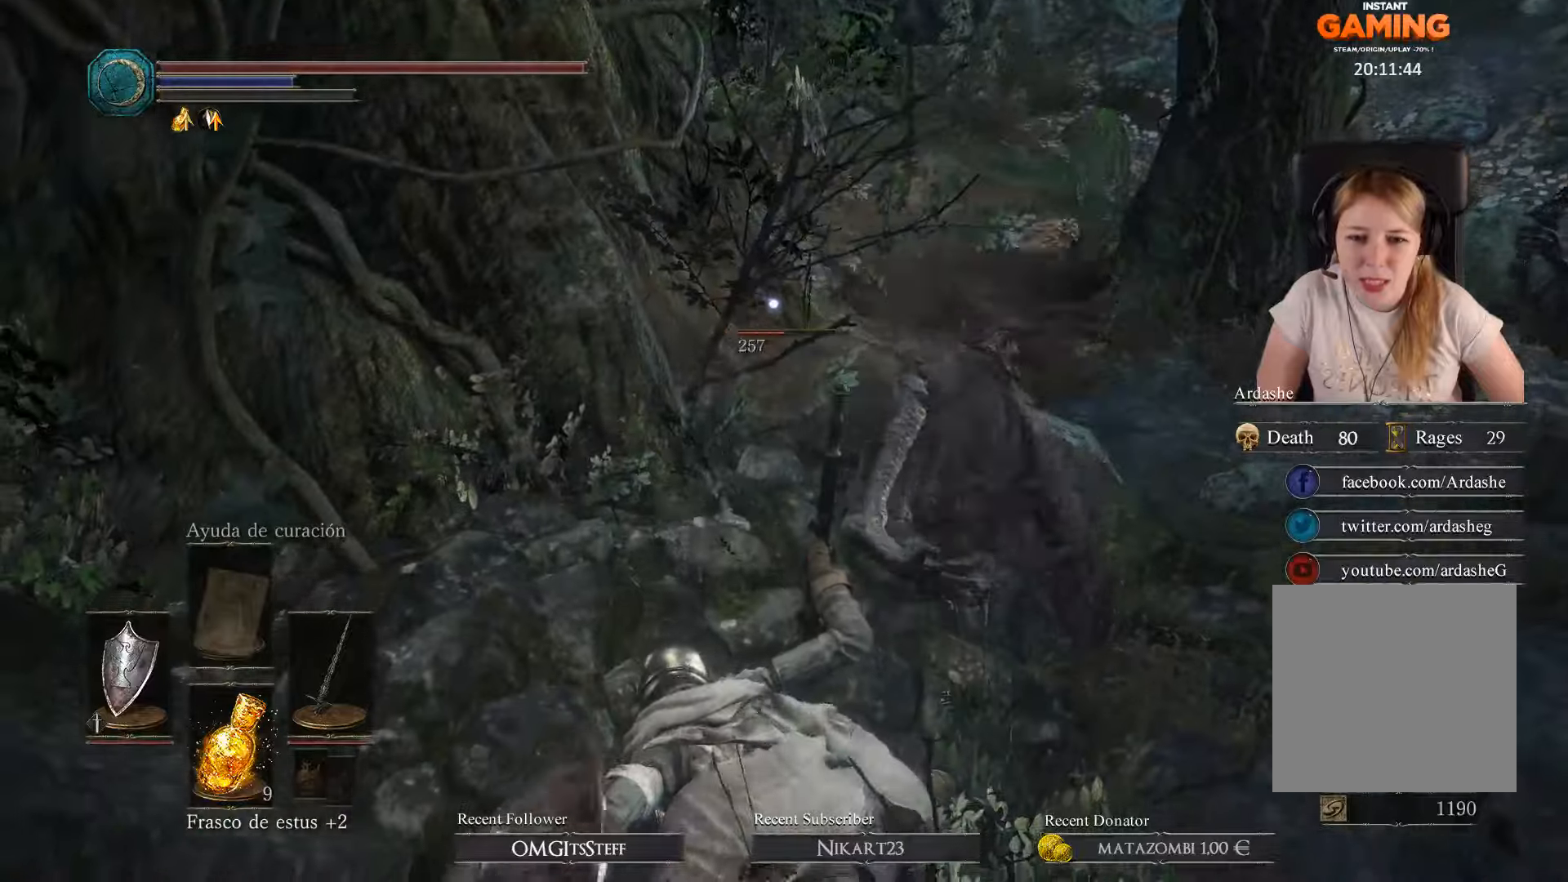
{"buttons": [], "left_stick": "up", "right_stick": "center", "events": [[34, "B", "up"], [34, "left_stick", "center"], [67, "B", "down"], [200, "B", "up"], [234, "left_stick", "up"], [300, "B", "down"], [367, "B", "up"]]}
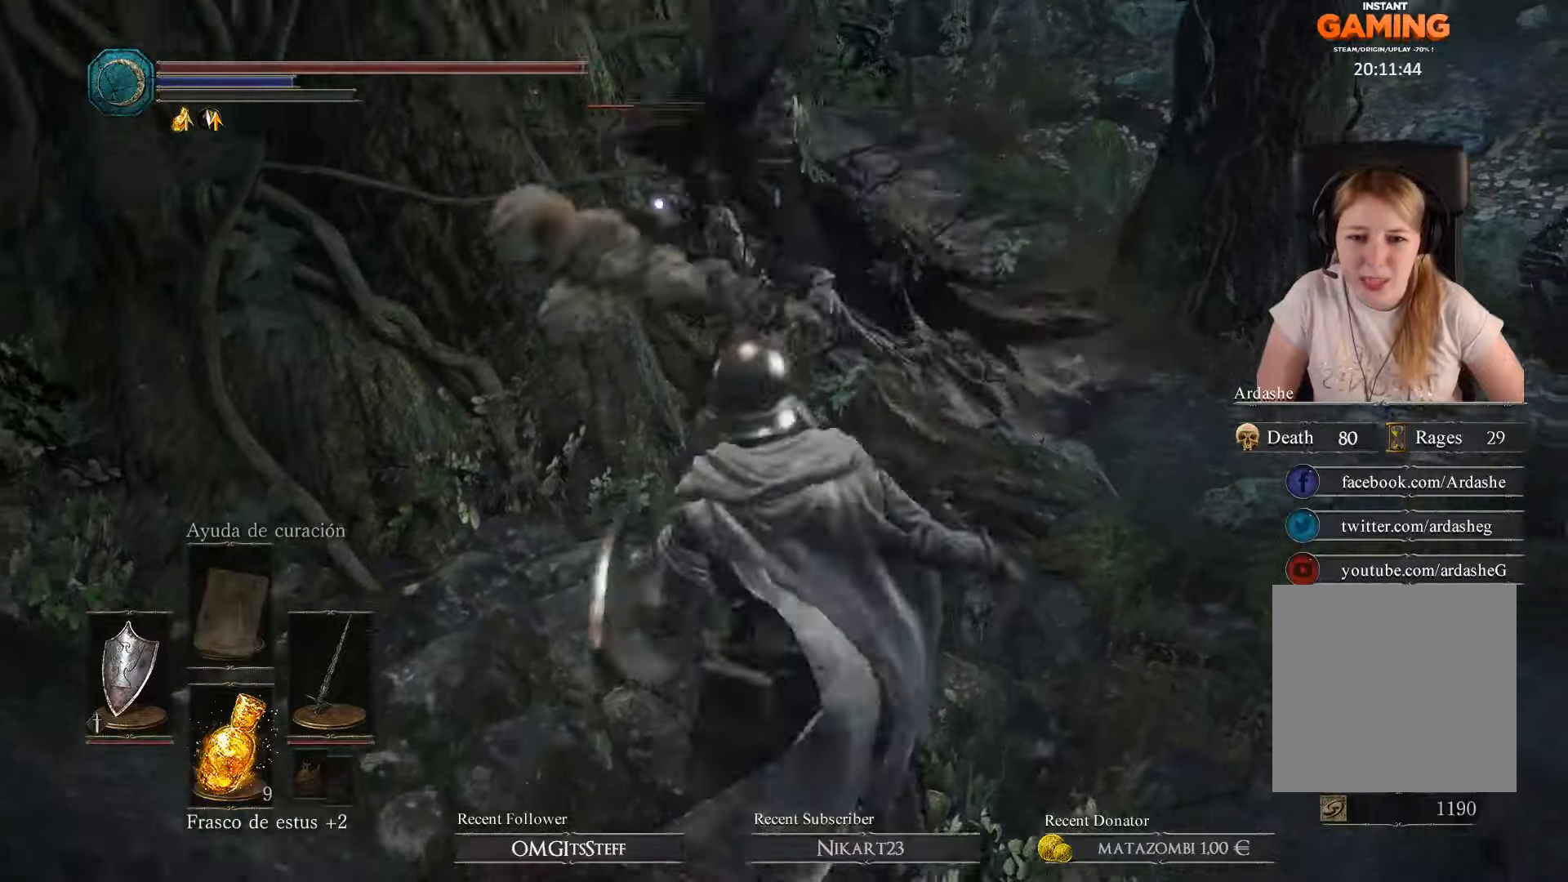
{"buttons": ["R1"], "left_stick": "center", "right_stick": "center", "events": [[167, "left_stick", "center"], [267, "R1", "down"], [367, "left_stick", "down-left"], [400, "R1", "up"], [467, "R1", "down"], [467, "left_stick", "center"]]}
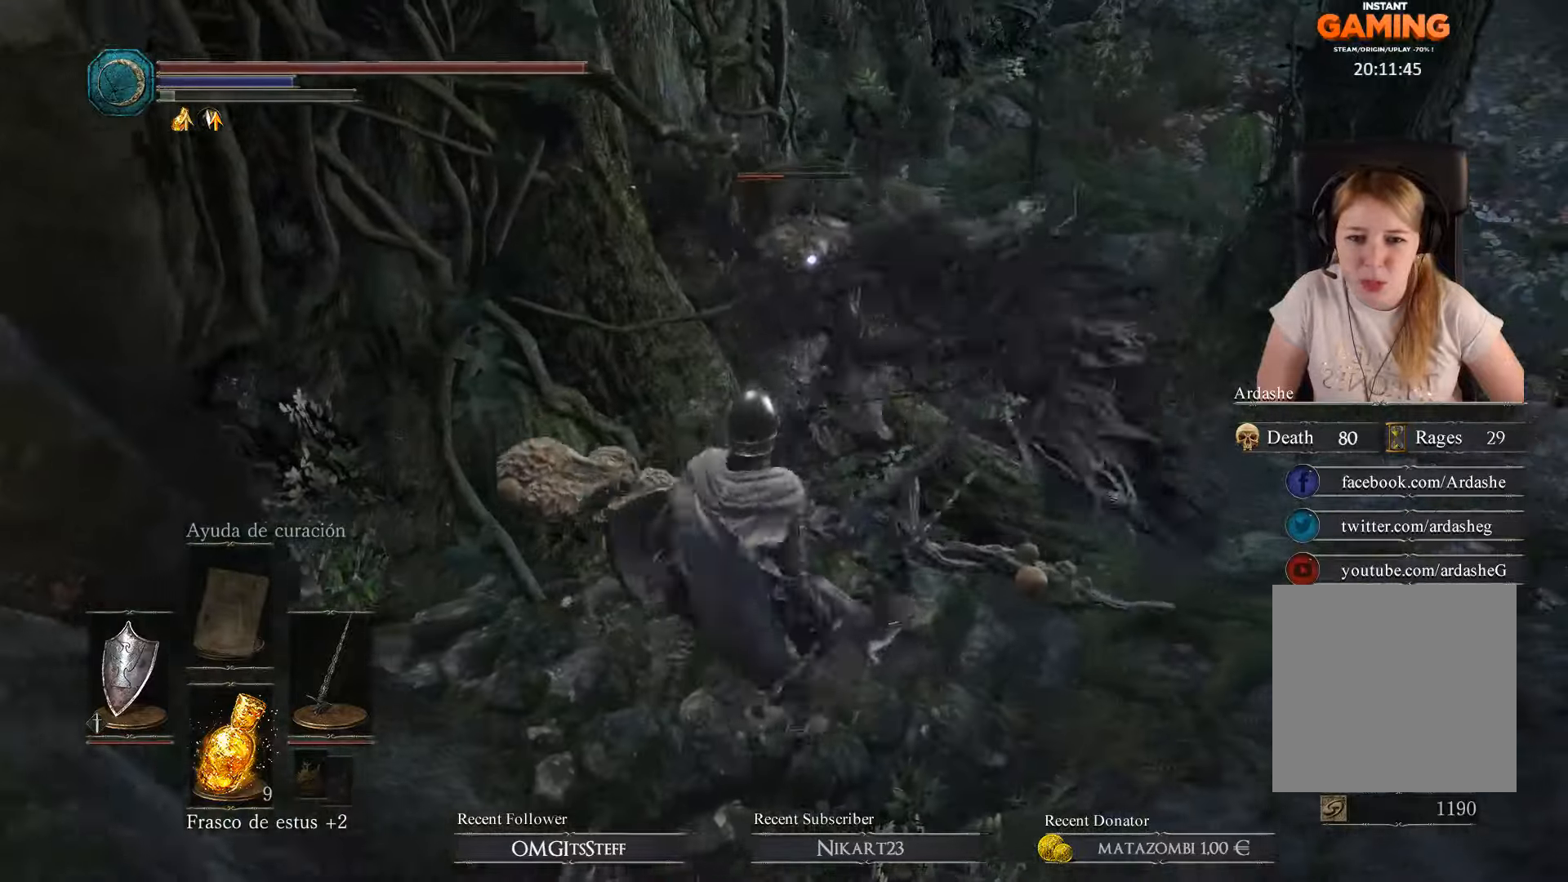
{"buttons": ["R1"], "left_stick": "center", "right_stick": "center", "events": [[100, "R1", "up"], [134, "R1", "down"], [234, "R1", "up"], [267, "R1", "down"], [400, "R1", "up"], [434, "R1", "down"]]}
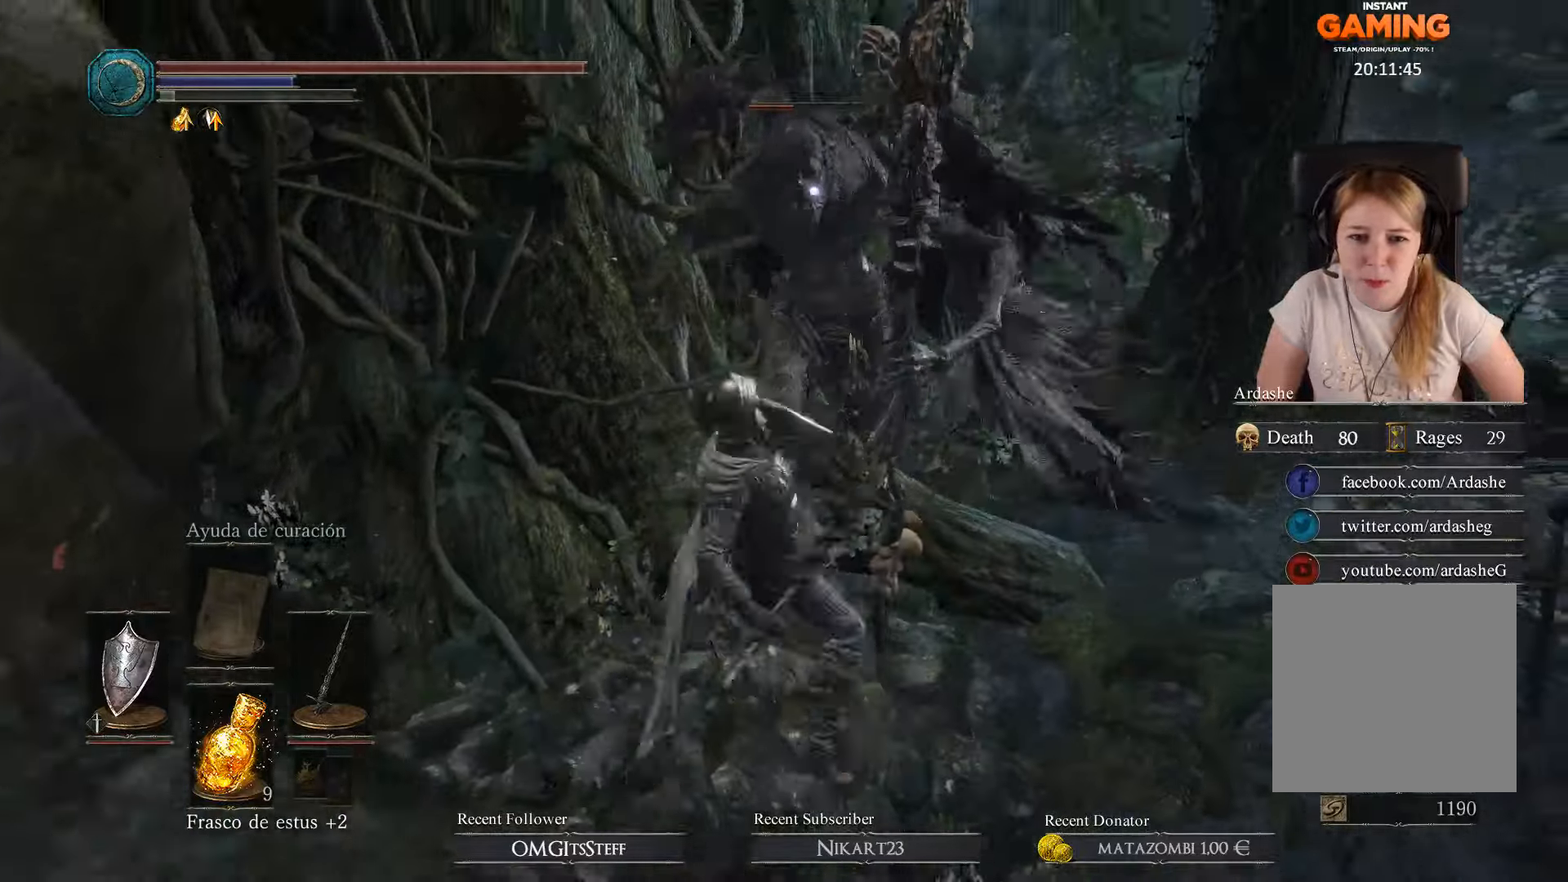
{"buttons": ["R1"], "left_stick": "center", "right_stick": "center", "events": [[67, "R1", "up"], [134, "R1", "down"], [234, "R1", "up"], [300, "R1", "down"], [400, "R1", "up"], [500, "R1", "down"]]}
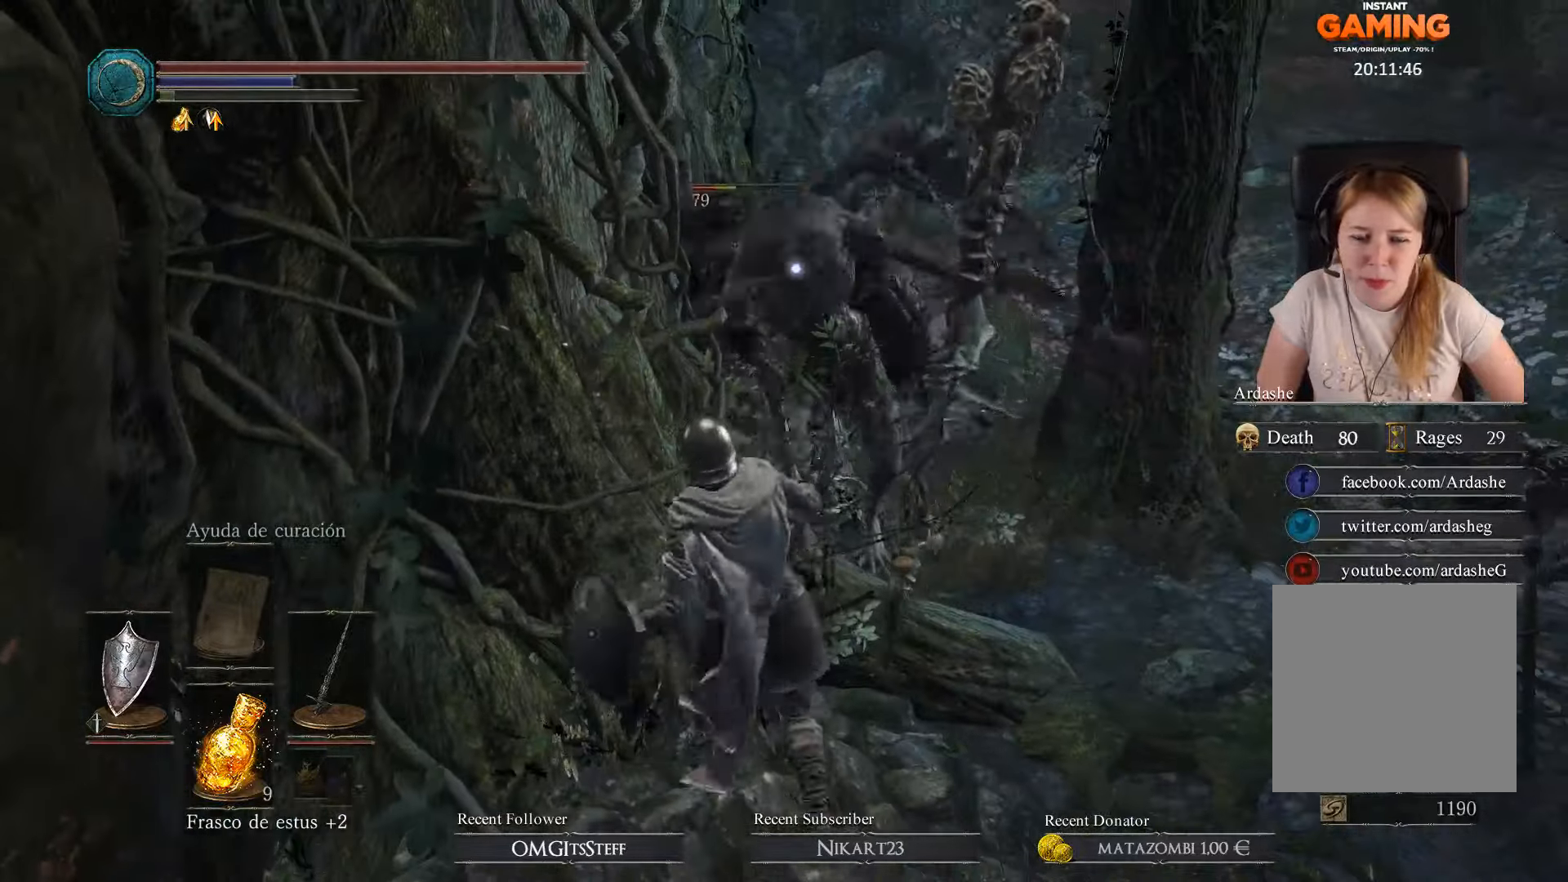
{"buttons": [], "left_stick": "center", "right_stick": "center", "events": [[100, "R1", "up"], [200, "R1", "down"], [300, "R1", "up"], [367, "R1", "down"], [467, "R1", "up"]]}
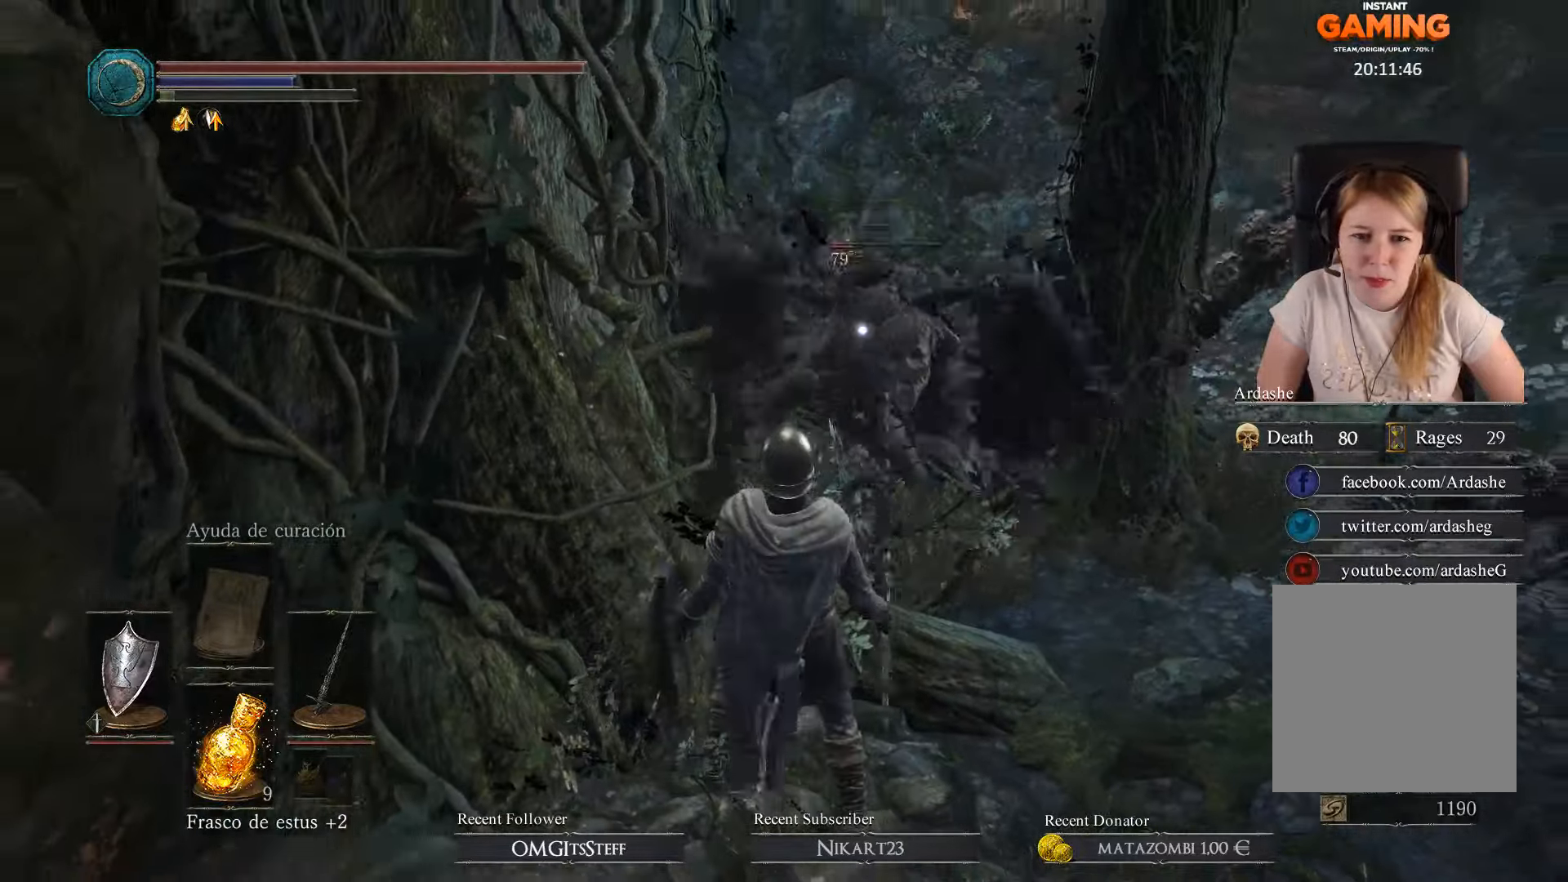
{"buttons": ["R1"], "left_stick": "center", "right_stick": "center", "events": [[67, "R1", "down"], [167, "R1", "up"], [300, "R1", "down"], [434, "R1", "up"], [467, "R1", "down"]]}